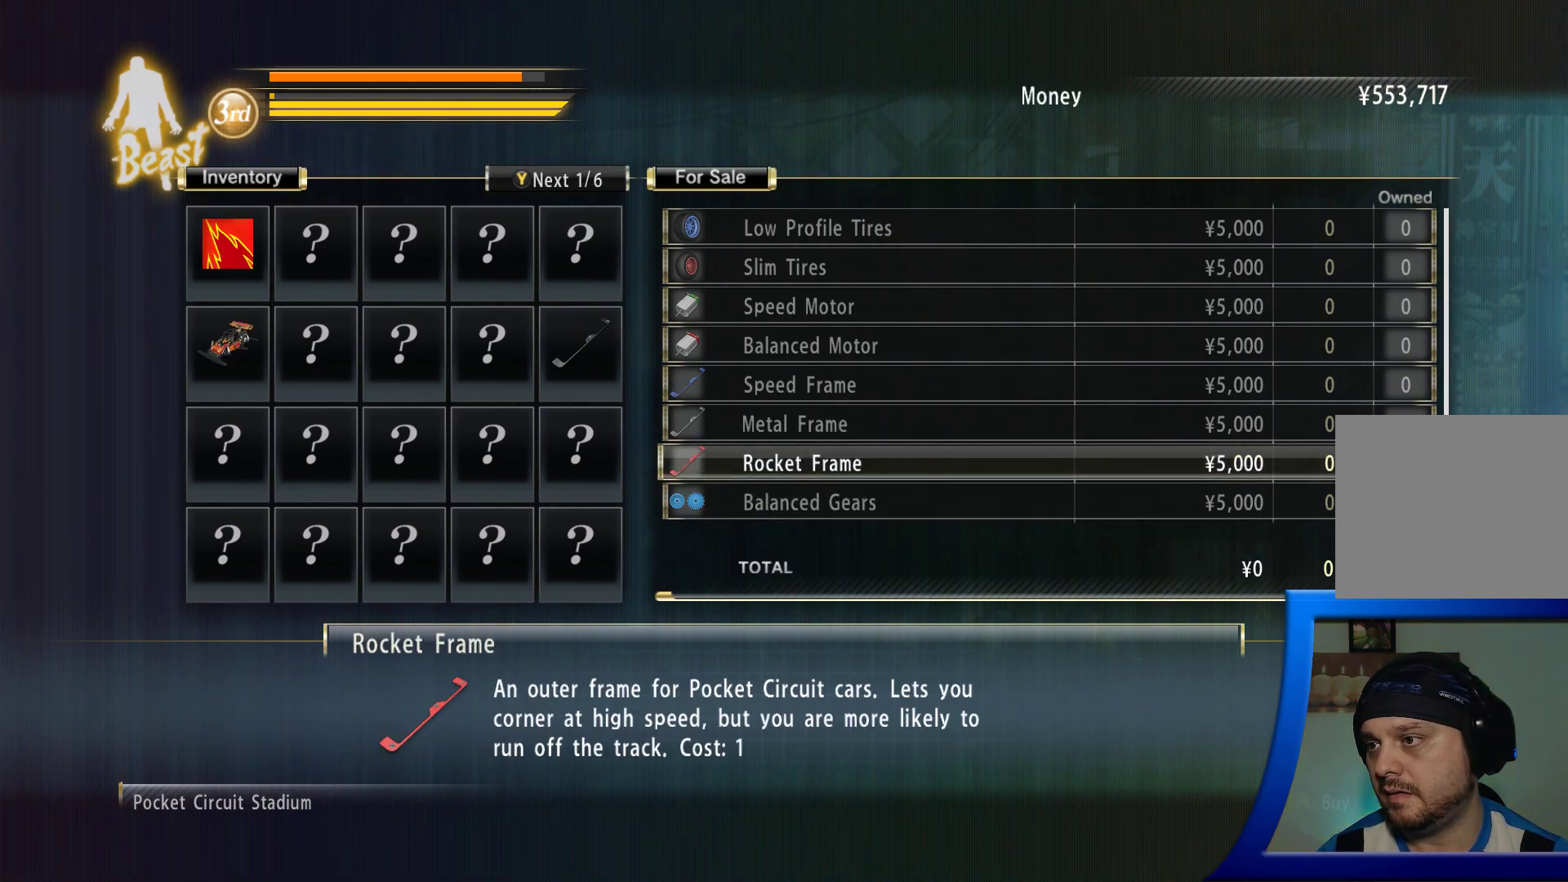
Gameplay with a controller (Xbox layout); each line is a JSON object with the inputs held at the frame after it. "events" lists button and stick changes between this image and that frame as [ms after this image, input, new state], when the widget could be followed in between. Not read: L3 R3.
{"buttons": [], "left_stick": "center", "right_stick": "center", "events": []}
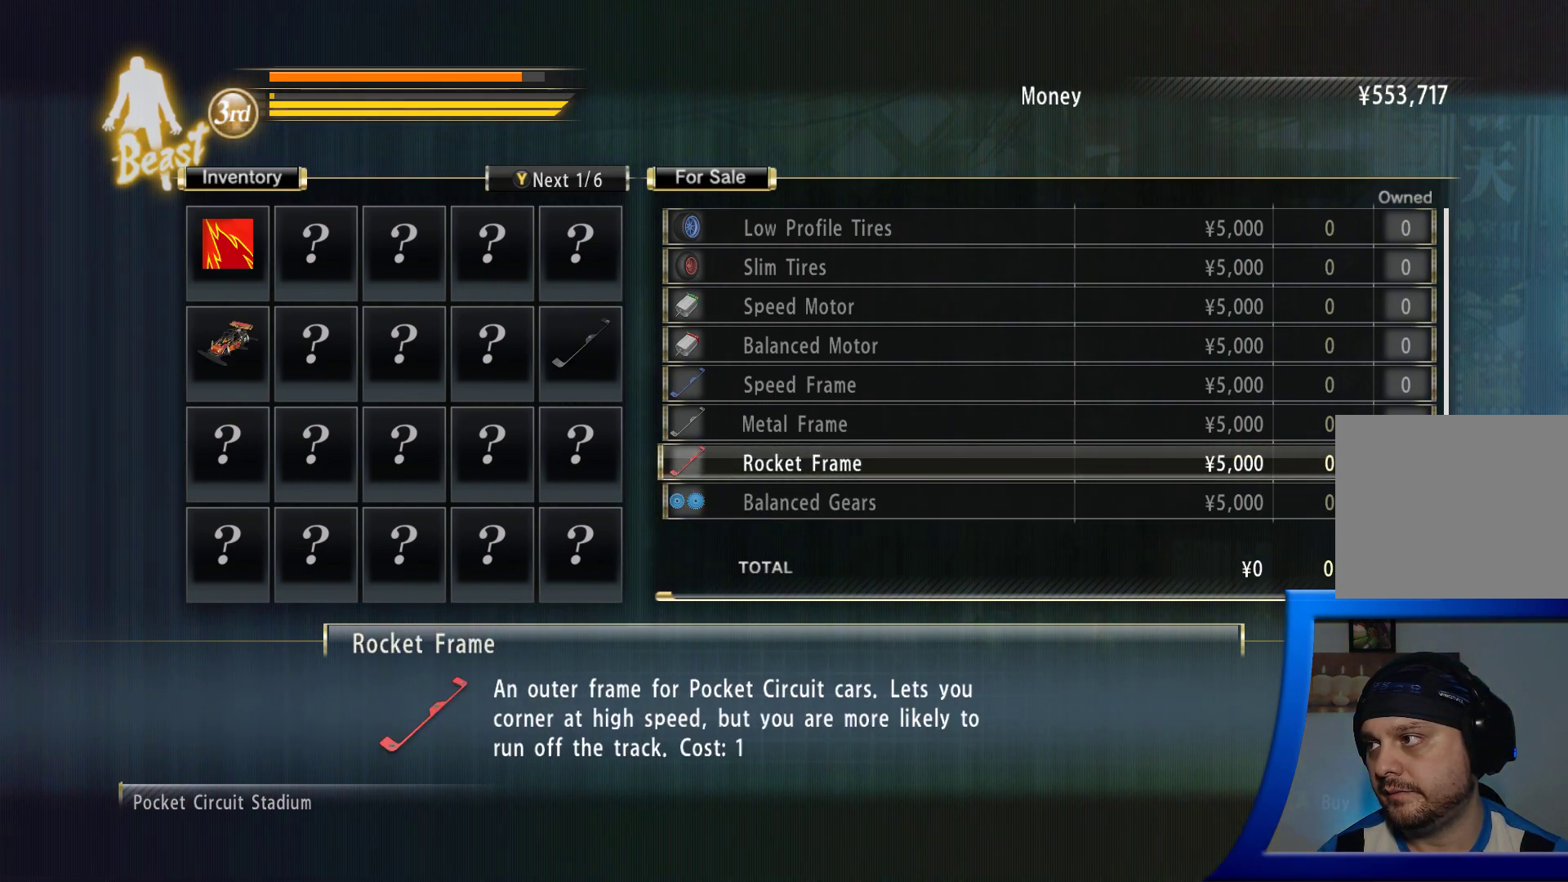
{"buttons": [], "left_stick": "center", "right_stick": "center", "events": []}
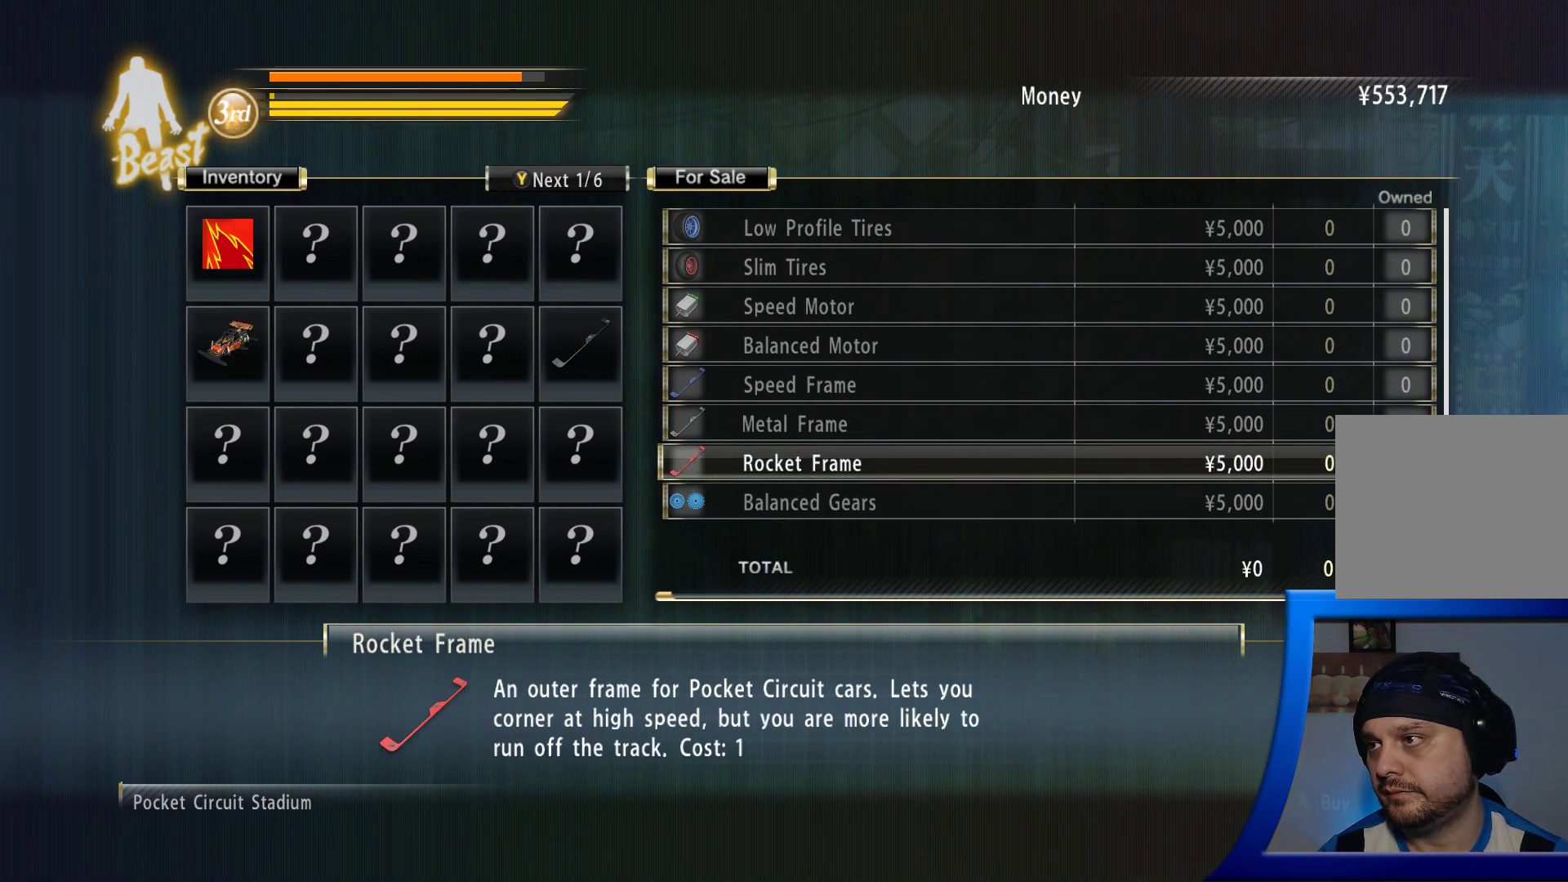
{"buttons": [], "left_stick": "center", "right_stick": "center", "events": []}
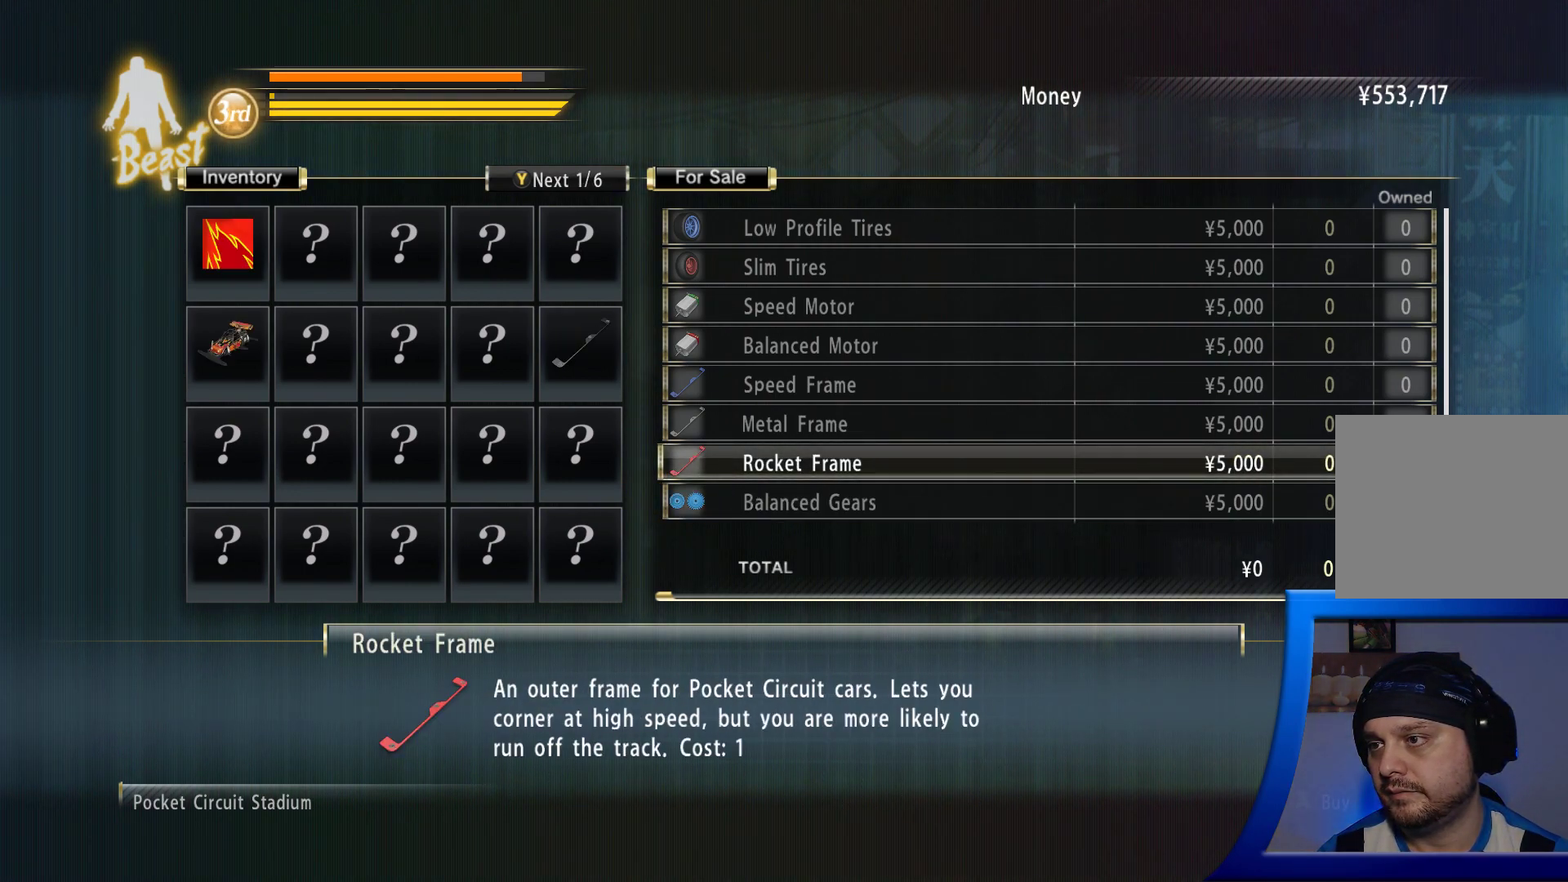
{"buttons": [], "left_stick": "center", "right_stick": "center", "events": []}
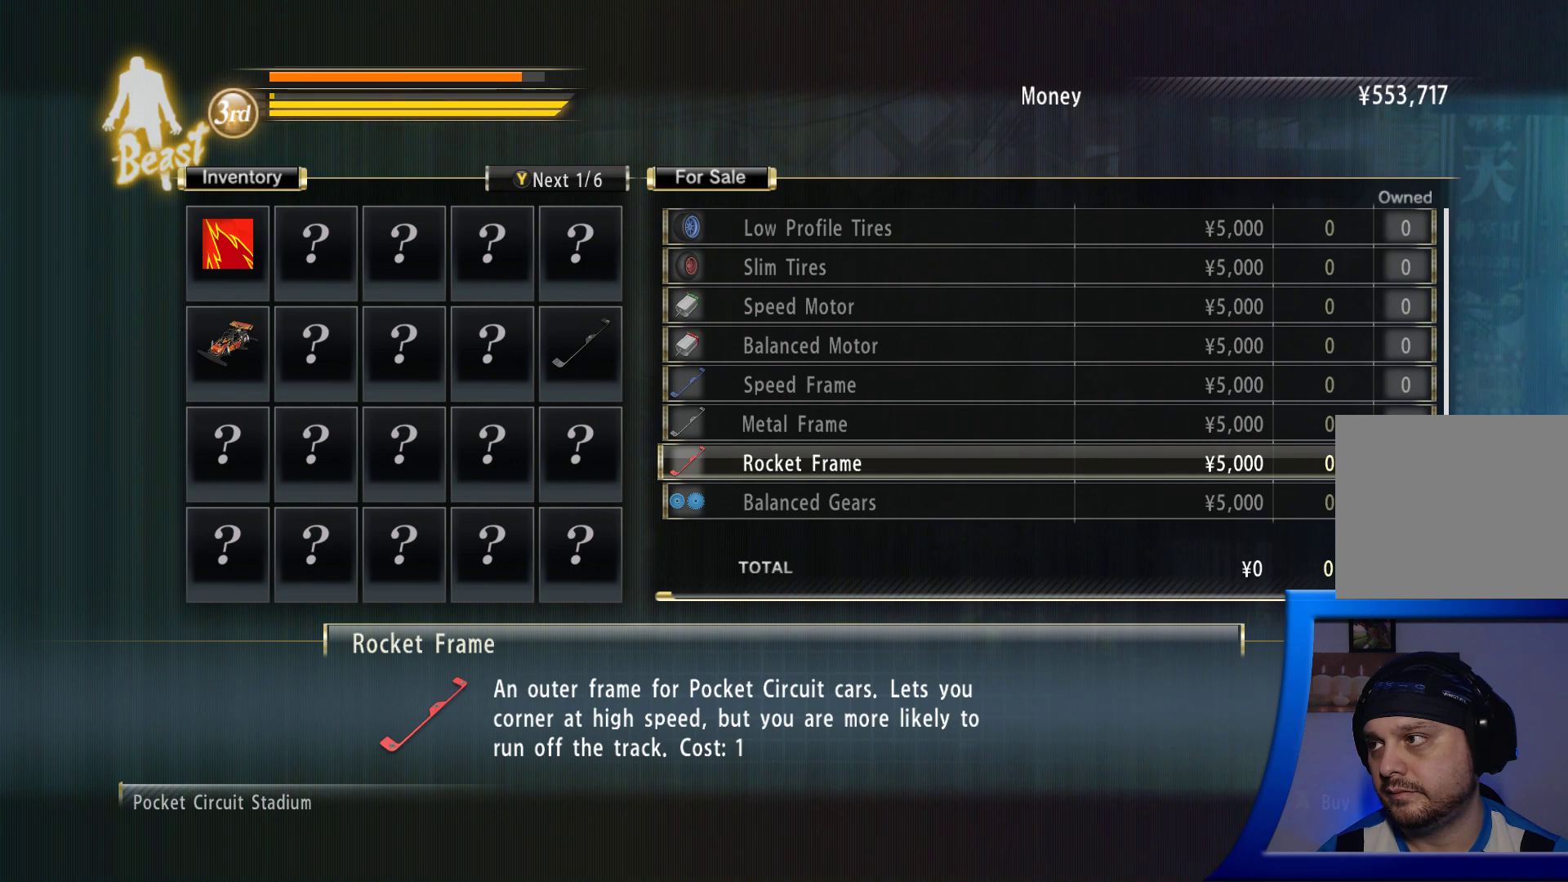
{"buttons": [], "left_stick": "center", "right_stick": "center", "events": []}
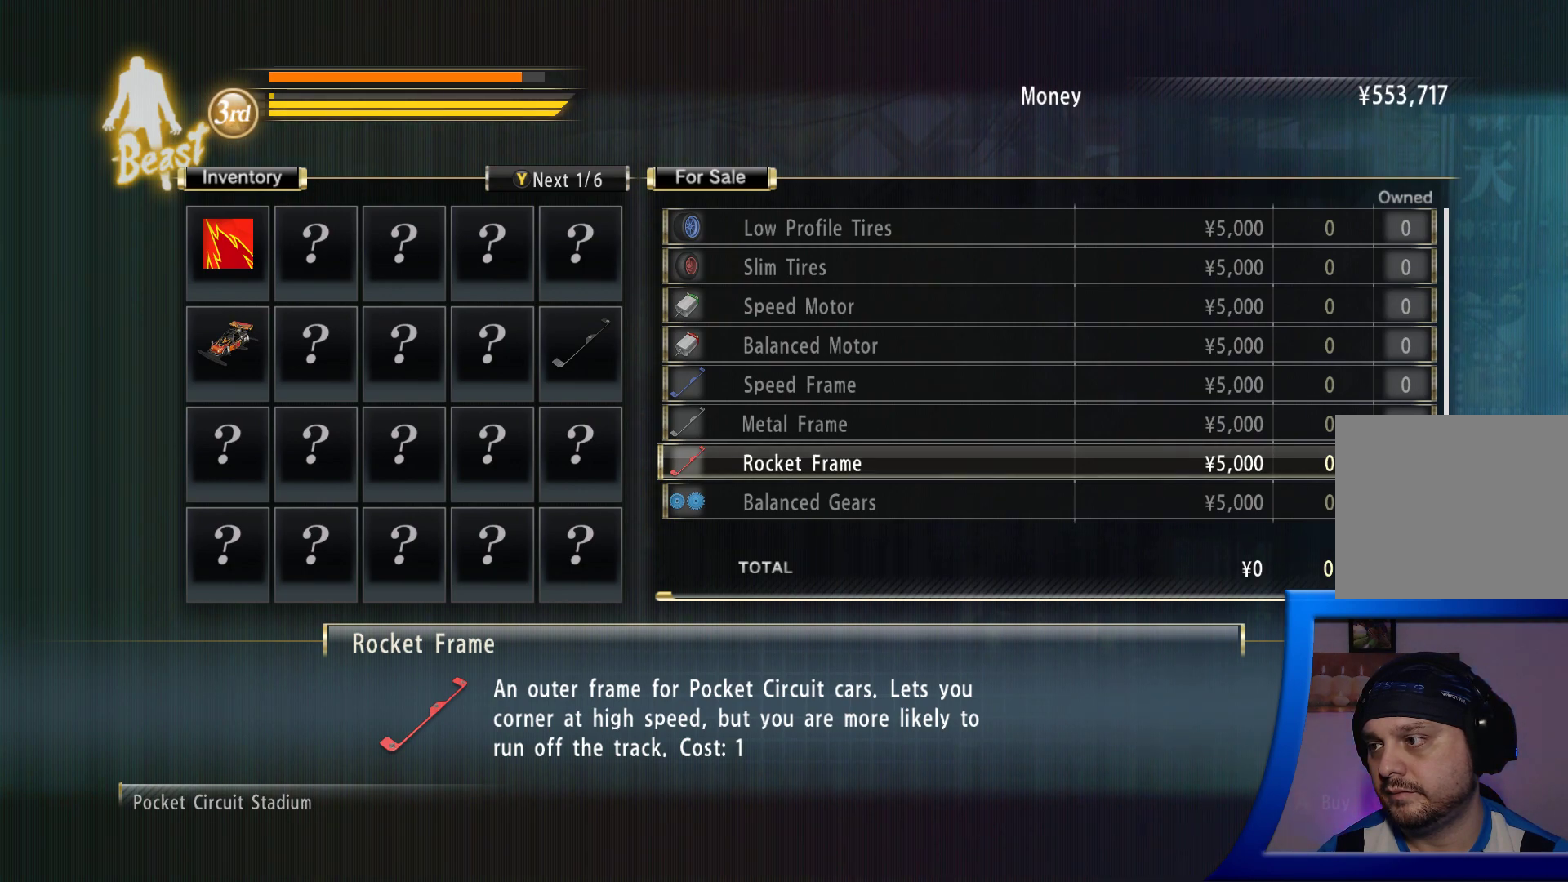
{"buttons": [], "left_stick": "center", "right_stick": "center", "events": []}
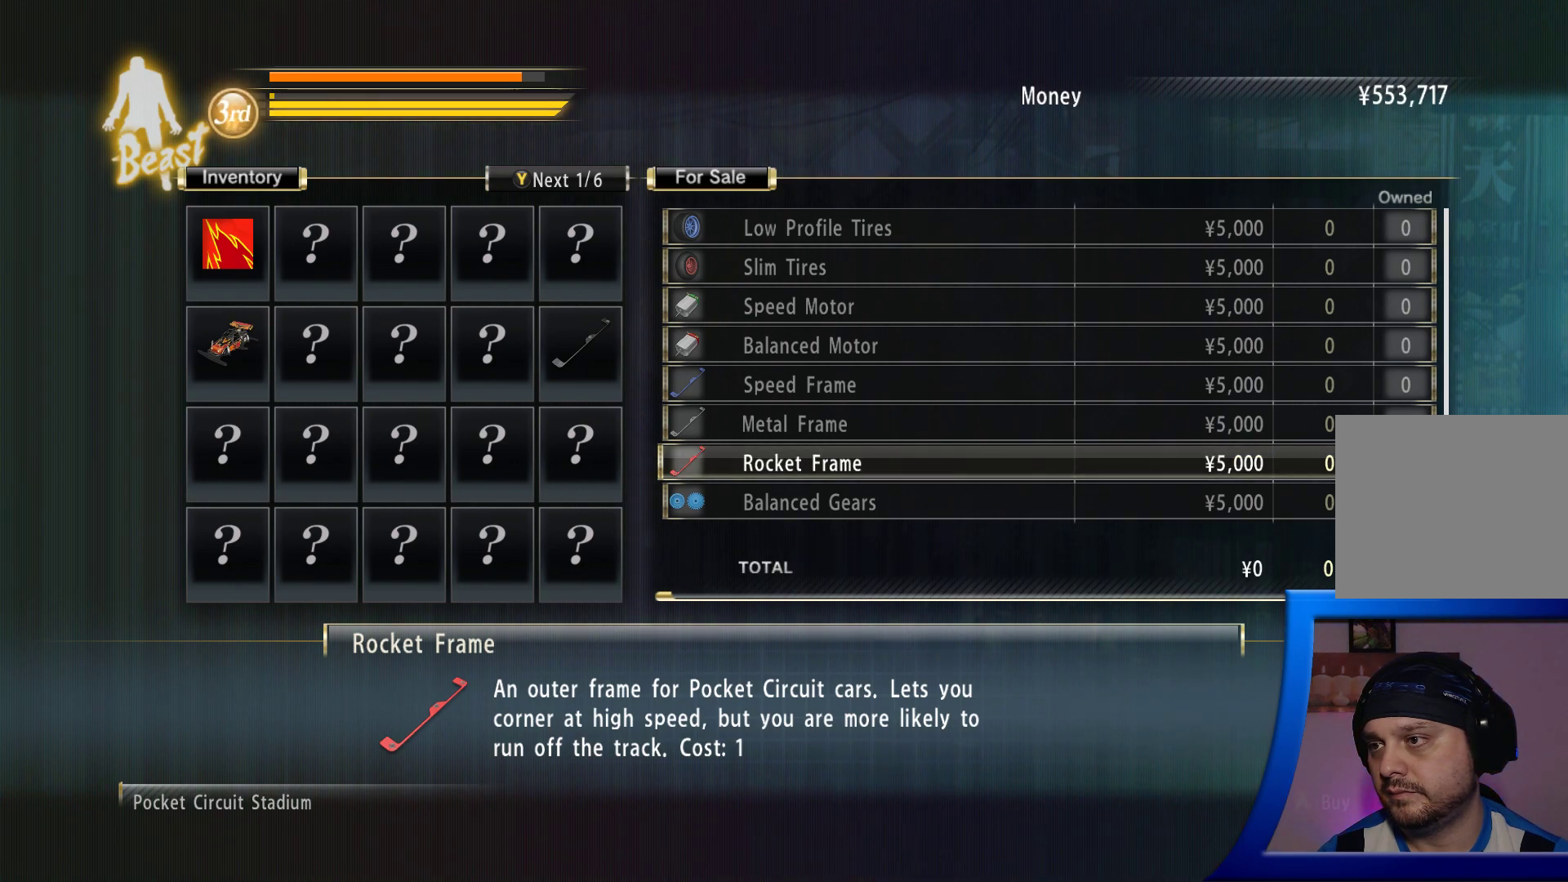
{"buttons": ["DPAD_UP"], "left_stick": "center", "right_stick": "center", "events": [[367, "DPAD_UP", "down"]]}
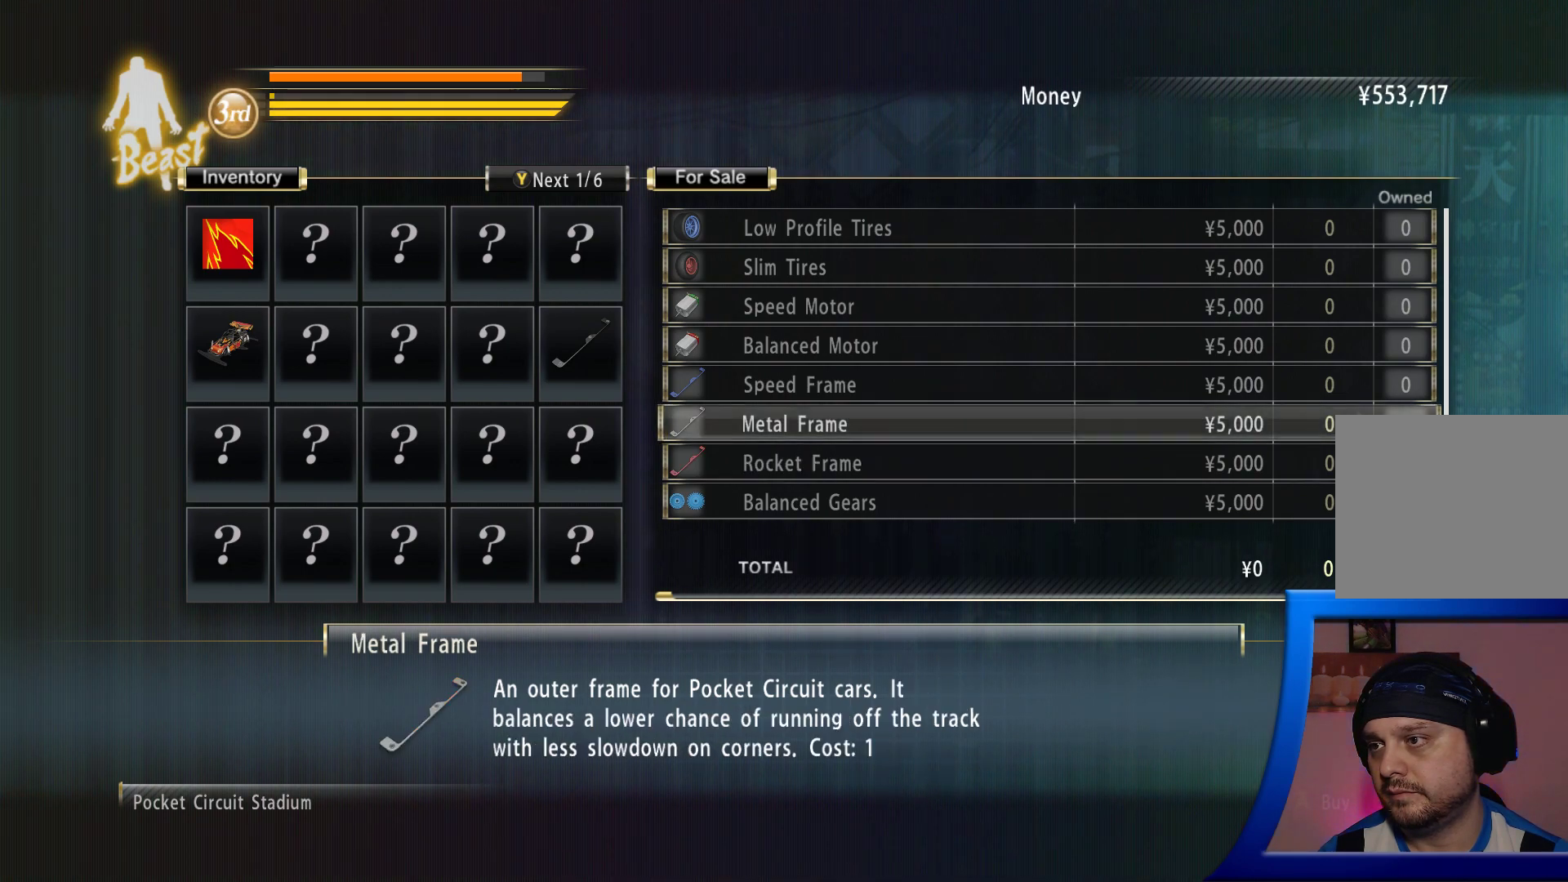
{"buttons": [], "left_stick": "center", "right_stick": "center", "events": [[50, "DPAD_UP", "up"]]}
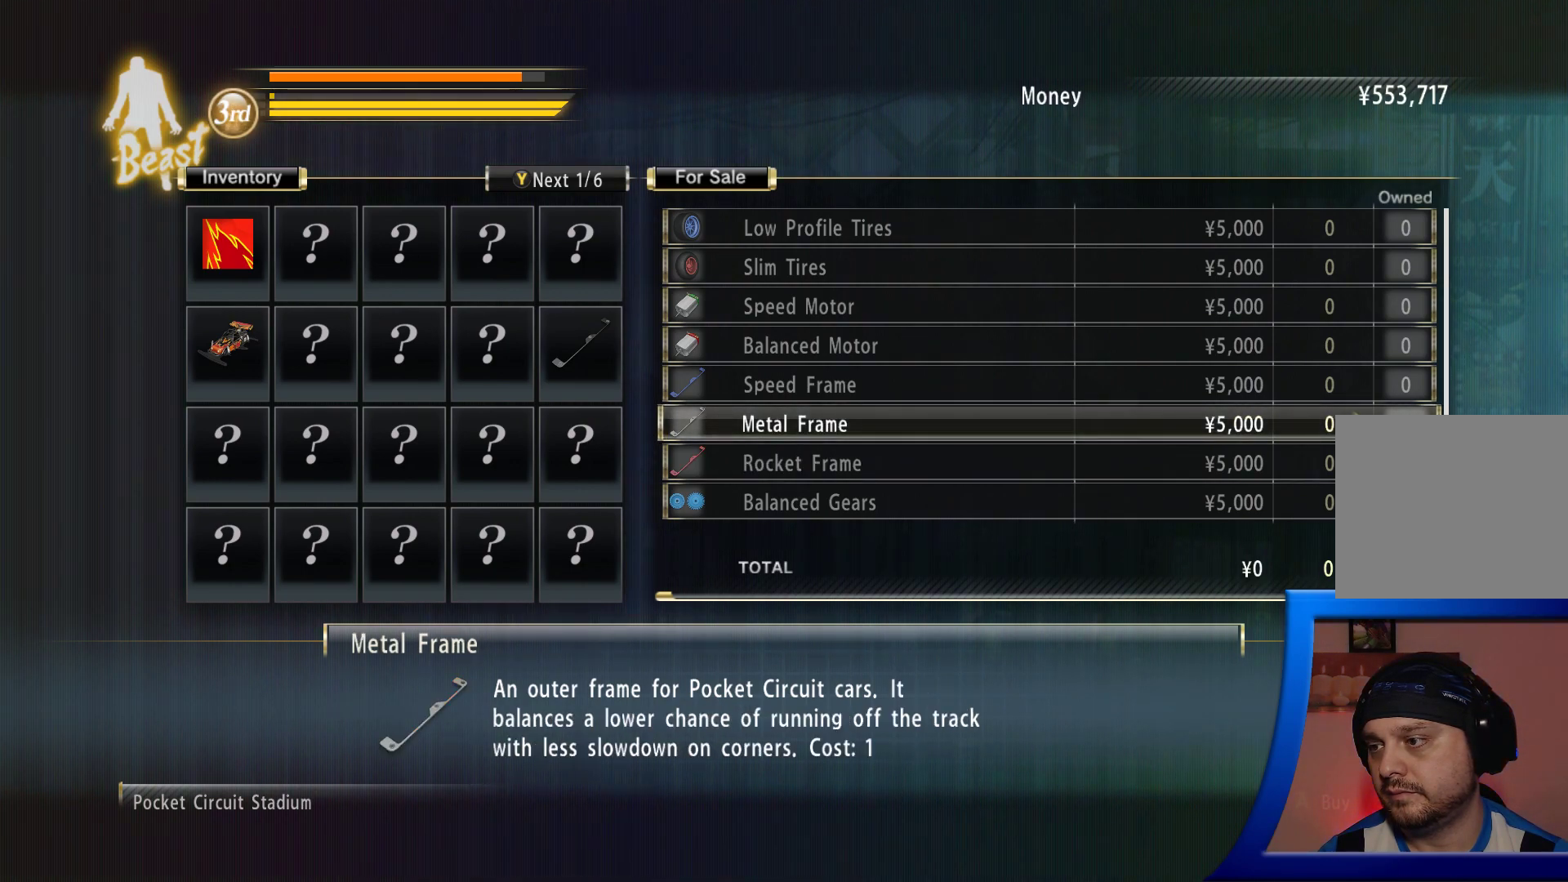
{"buttons": [], "left_stick": "center", "right_stick": "center", "events": [[100, "DPAD_DOWN", "down"], [250, "DPAD_DOWN", "up"]]}
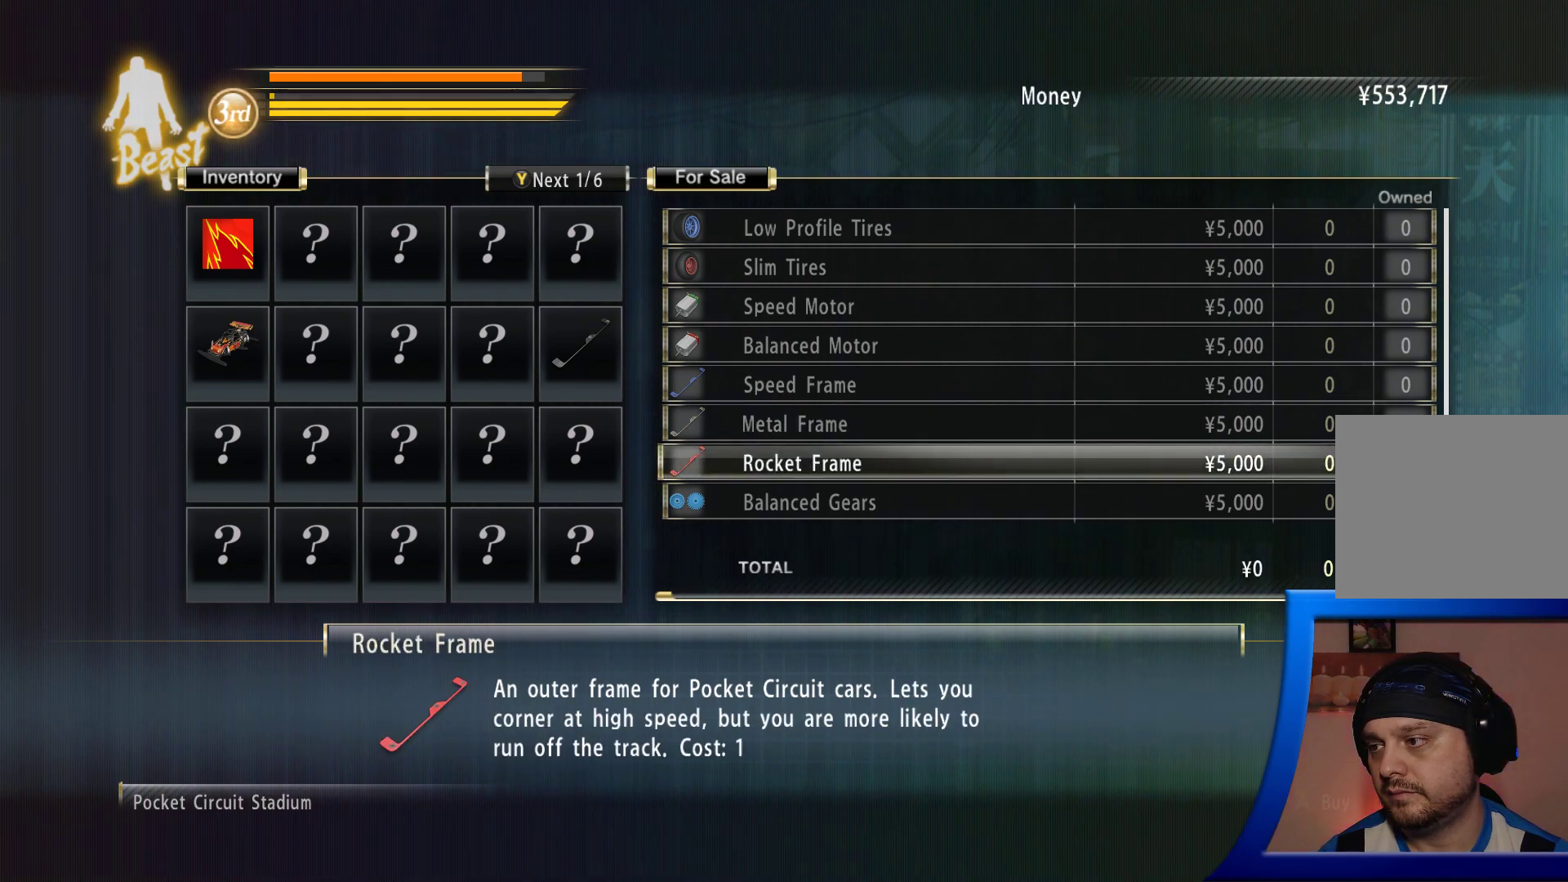
{"buttons": ["DPAD_UP"], "left_stick": "center", "right_stick": "center", "events": [[133, "DPAD_UP", "down"], [267, "DPAD_UP", "up"], [333, "DPAD_UP", "down"]]}
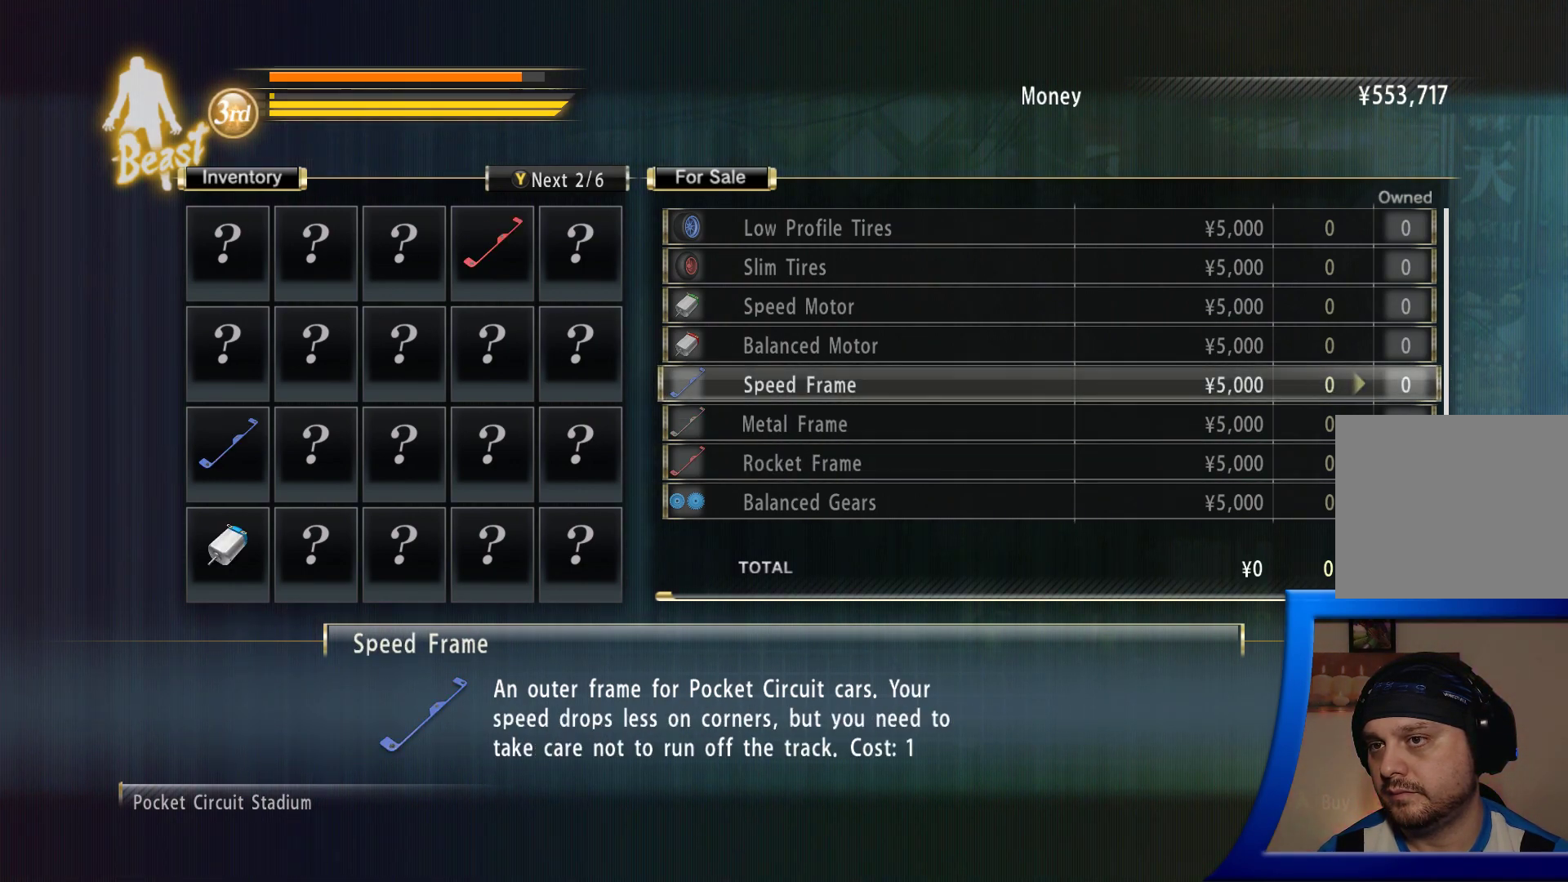
{"buttons": ["DPAD_UP"], "left_stick": "center", "right_stick": "center", "events": []}
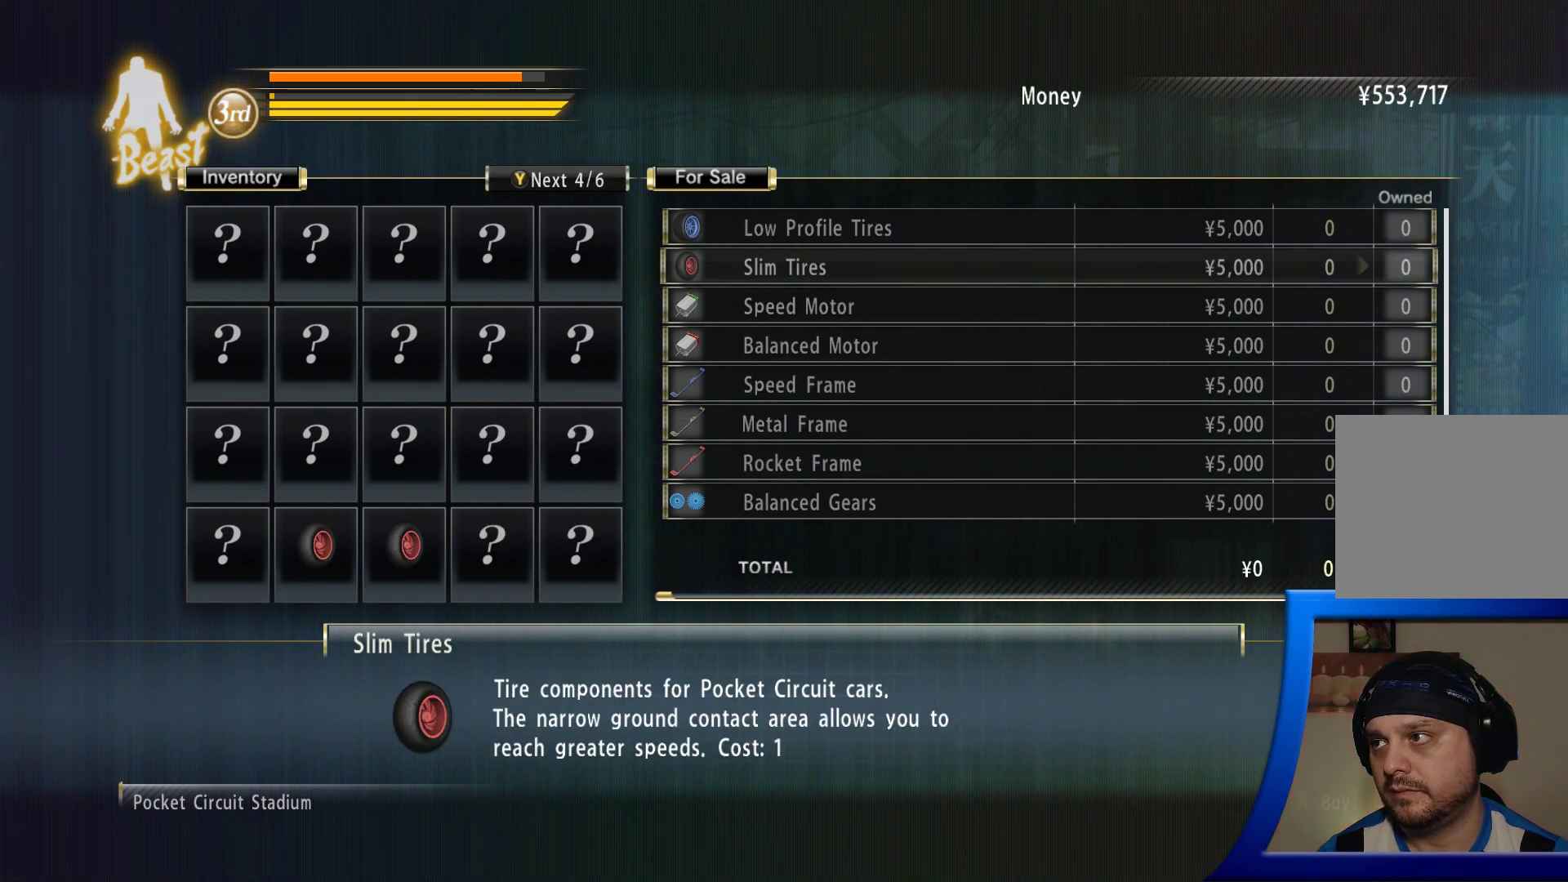
{"buttons": ["DPAD_UP"], "left_stick": "center", "right_stick": "center", "events": []}
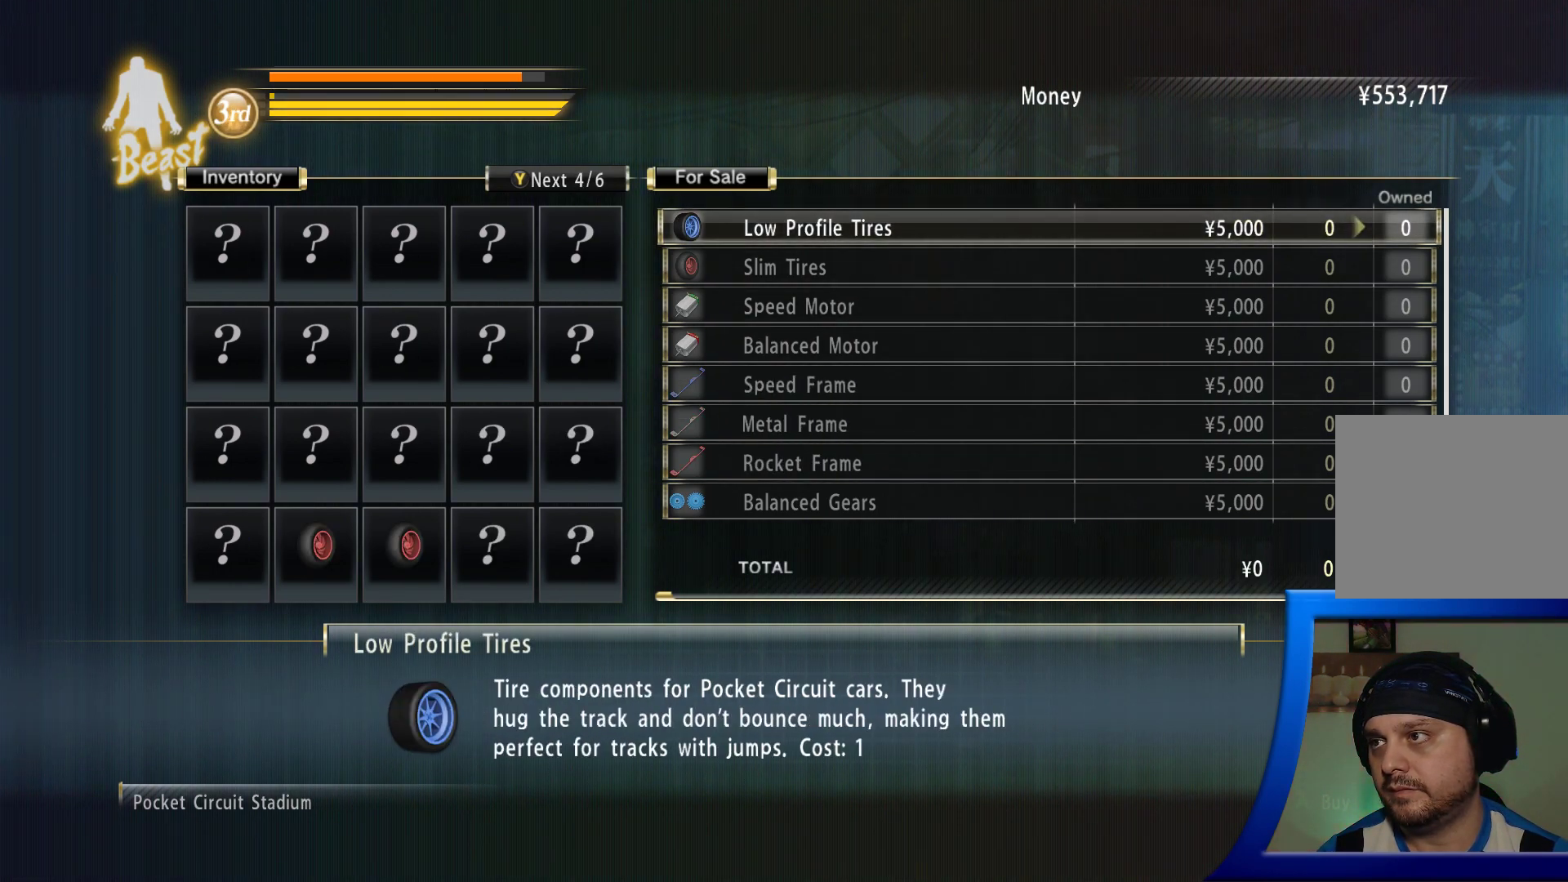
{"buttons": [], "left_stick": "center", "right_stick": "center", "events": [[283, "DPAD_UP", "up"]]}
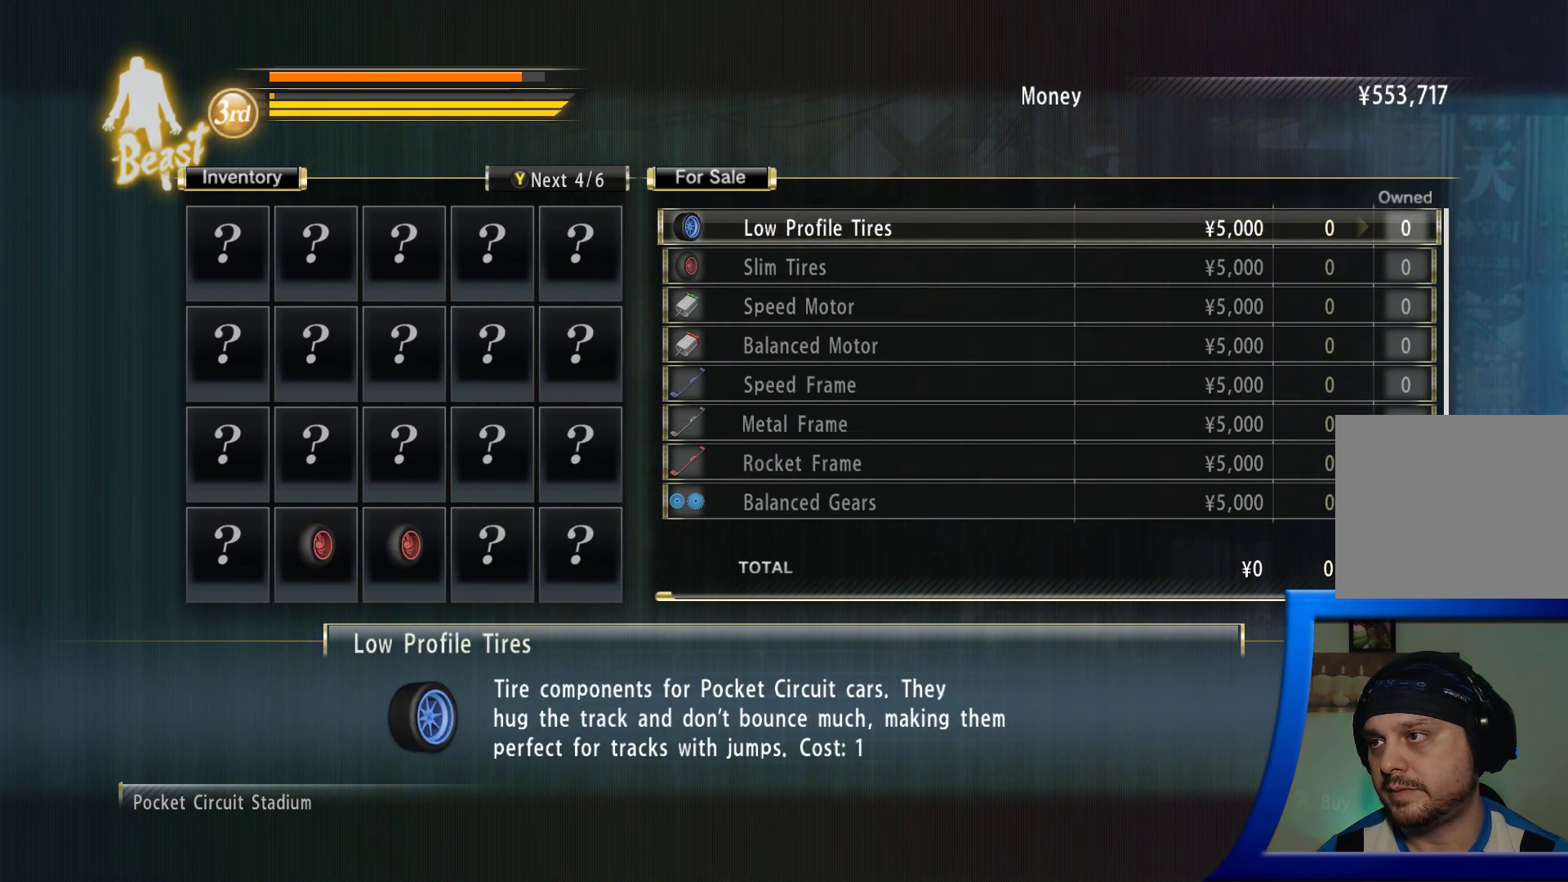
{"buttons": [], "left_stick": "center", "right_stick": "center", "events": [[33, "DPAD_RIGHT", "down"], [217, "DPAD_RIGHT", "up"]]}
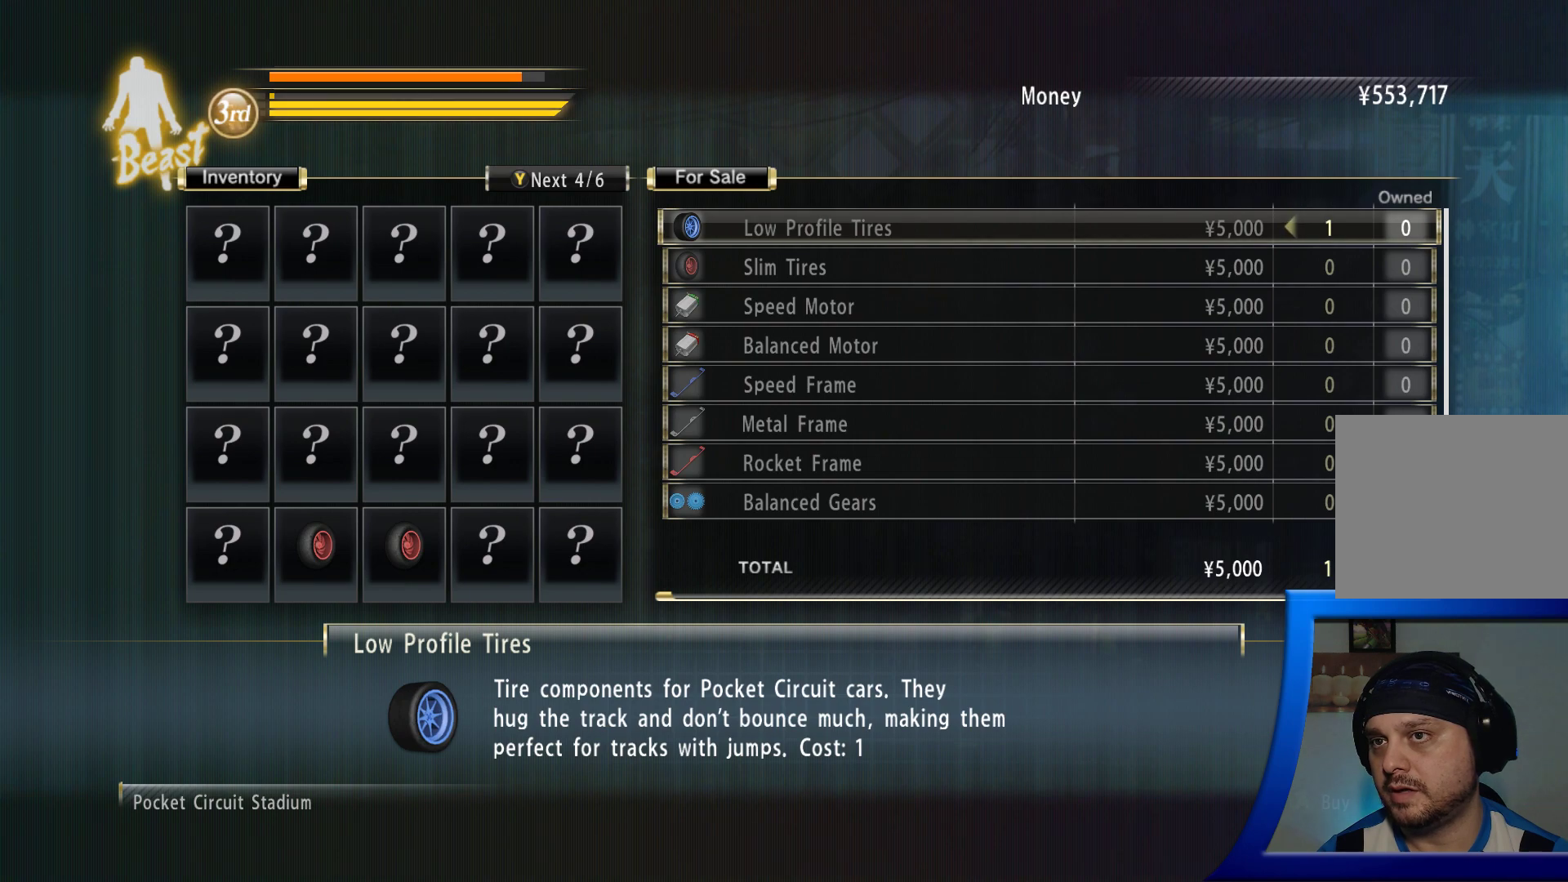
{"buttons": [], "left_stick": "center", "right_stick": "center", "events": [[133, "DPAD_LEFT", "down"], [267, "DPAD_LEFT", "up"]]}
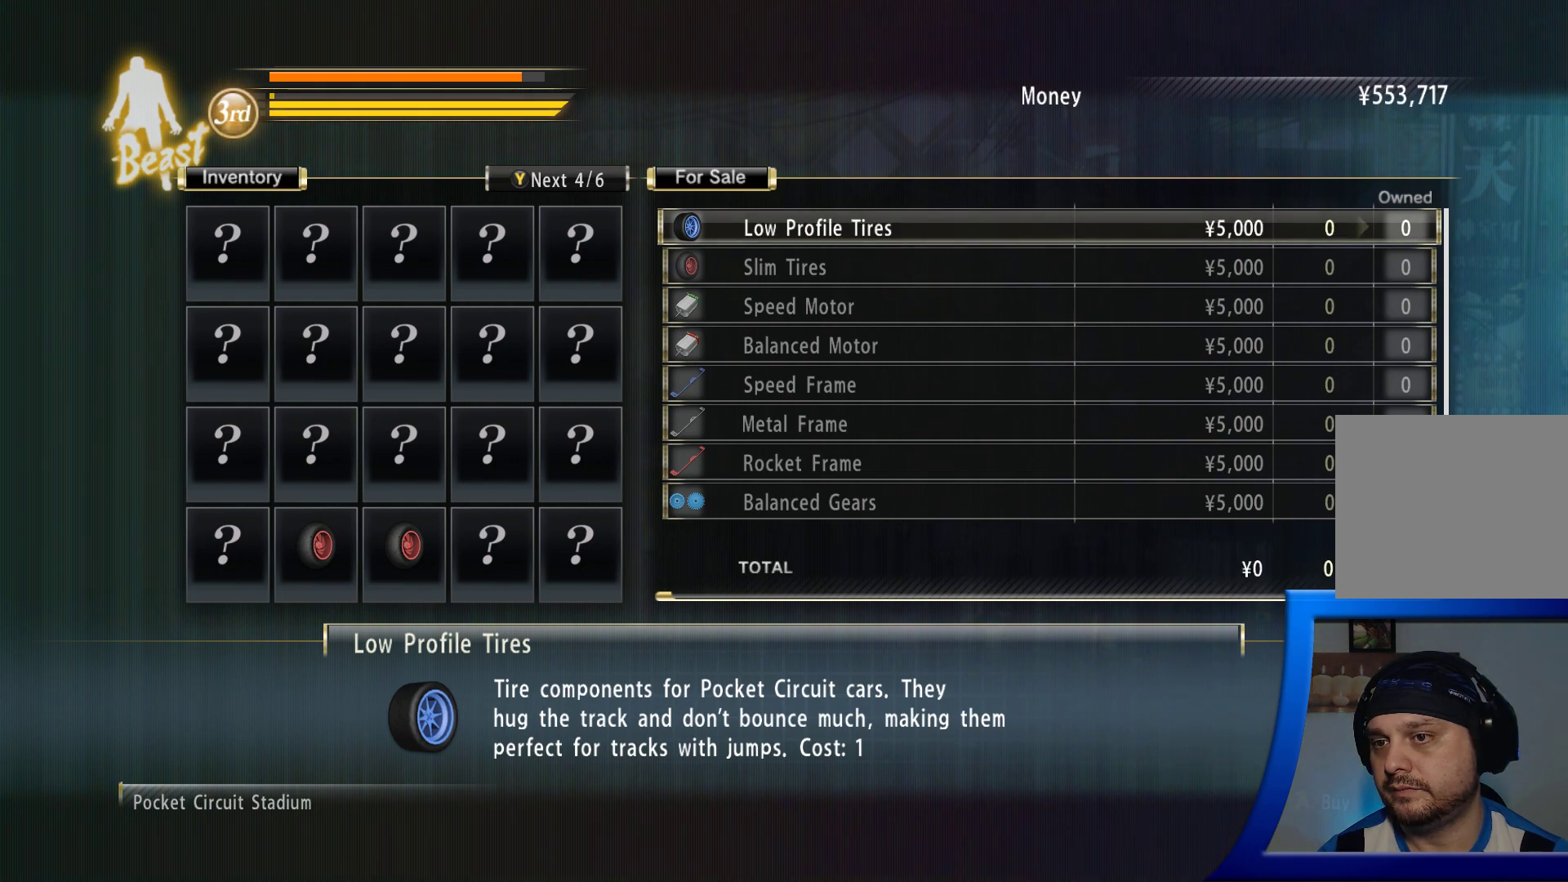
{"buttons": [], "left_stick": "center", "right_stick": "center", "events": [[150, "DPAD_RIGHT", "down"], [317, "DPAD_RIGHT", "up"]]}
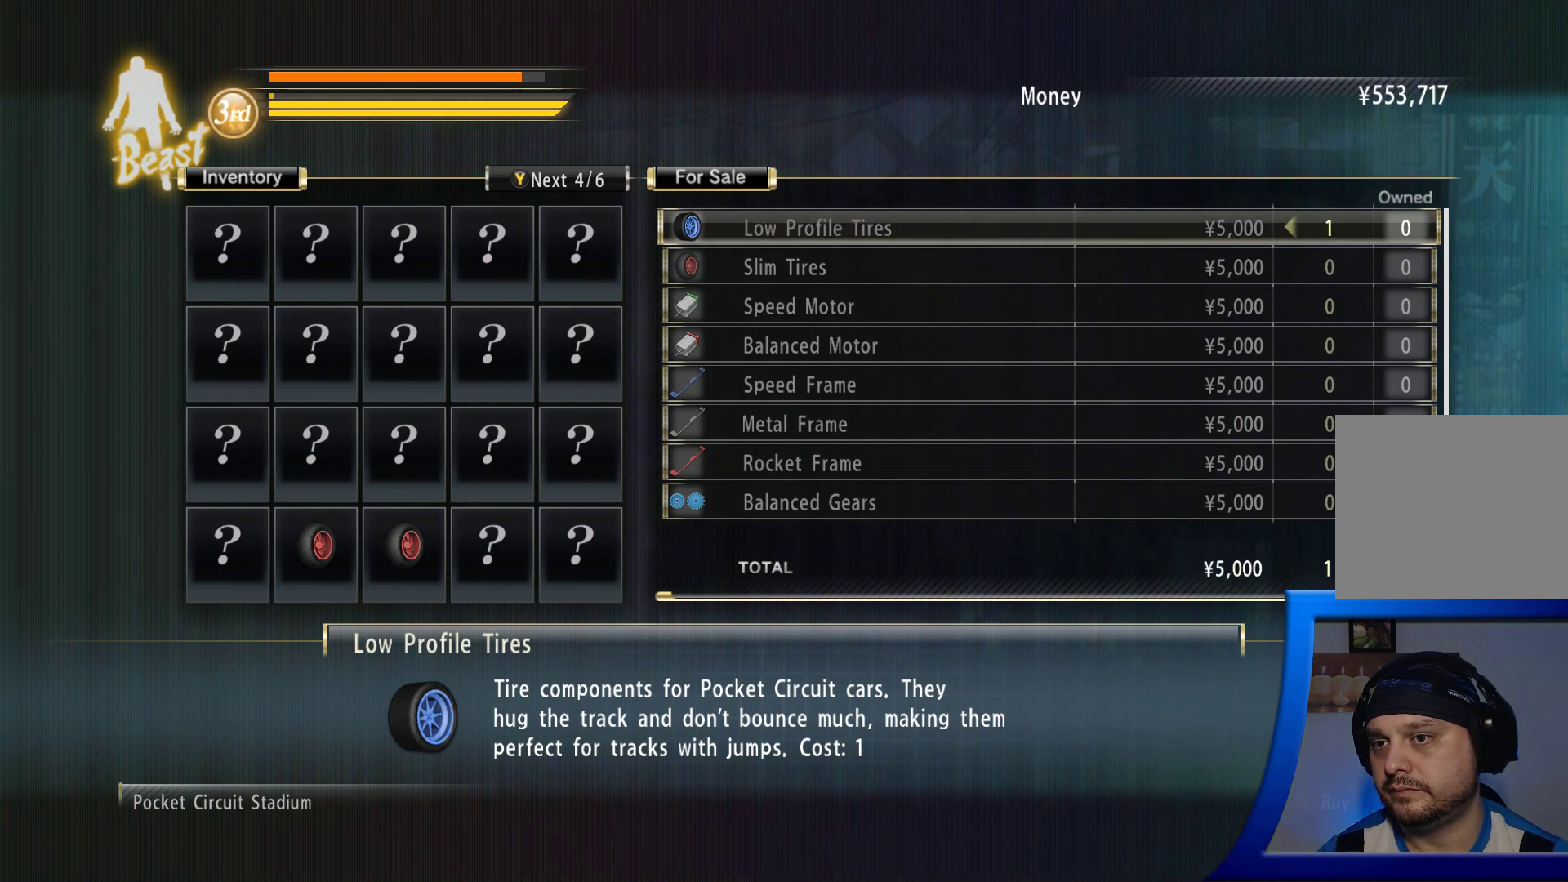
{"buttons": [], "left_stick": "center", "right_stick": "center", "events": [[100, "DPAD_RIGHT", "down"], [317, "DPAD_RIGHT", "up"]]}
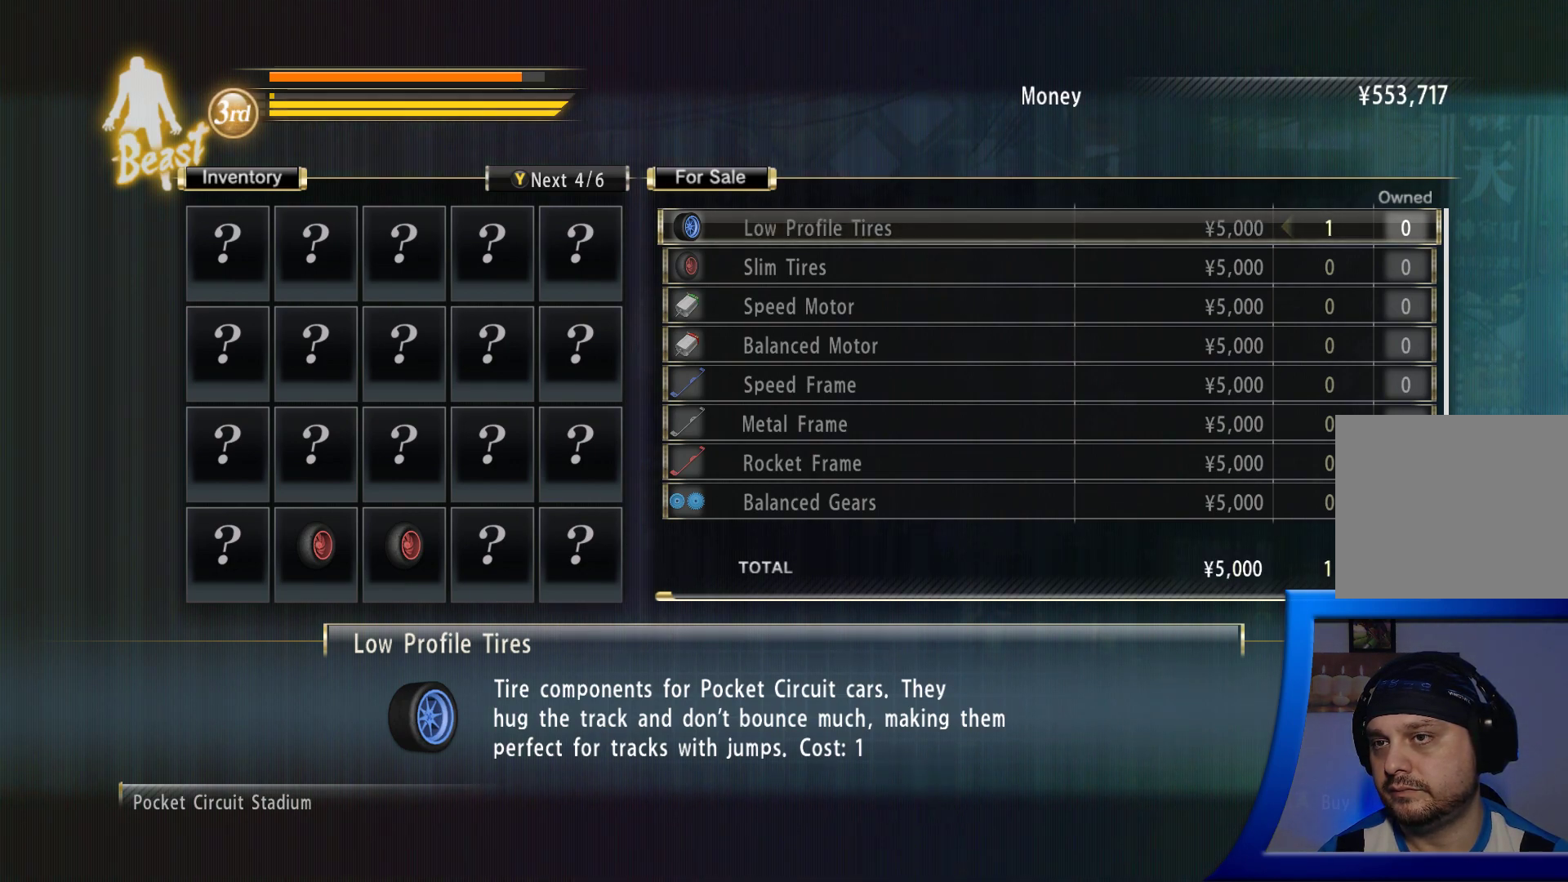
{"buttons": [], "left_stick": "center", "right_stick": "center", "events": []}
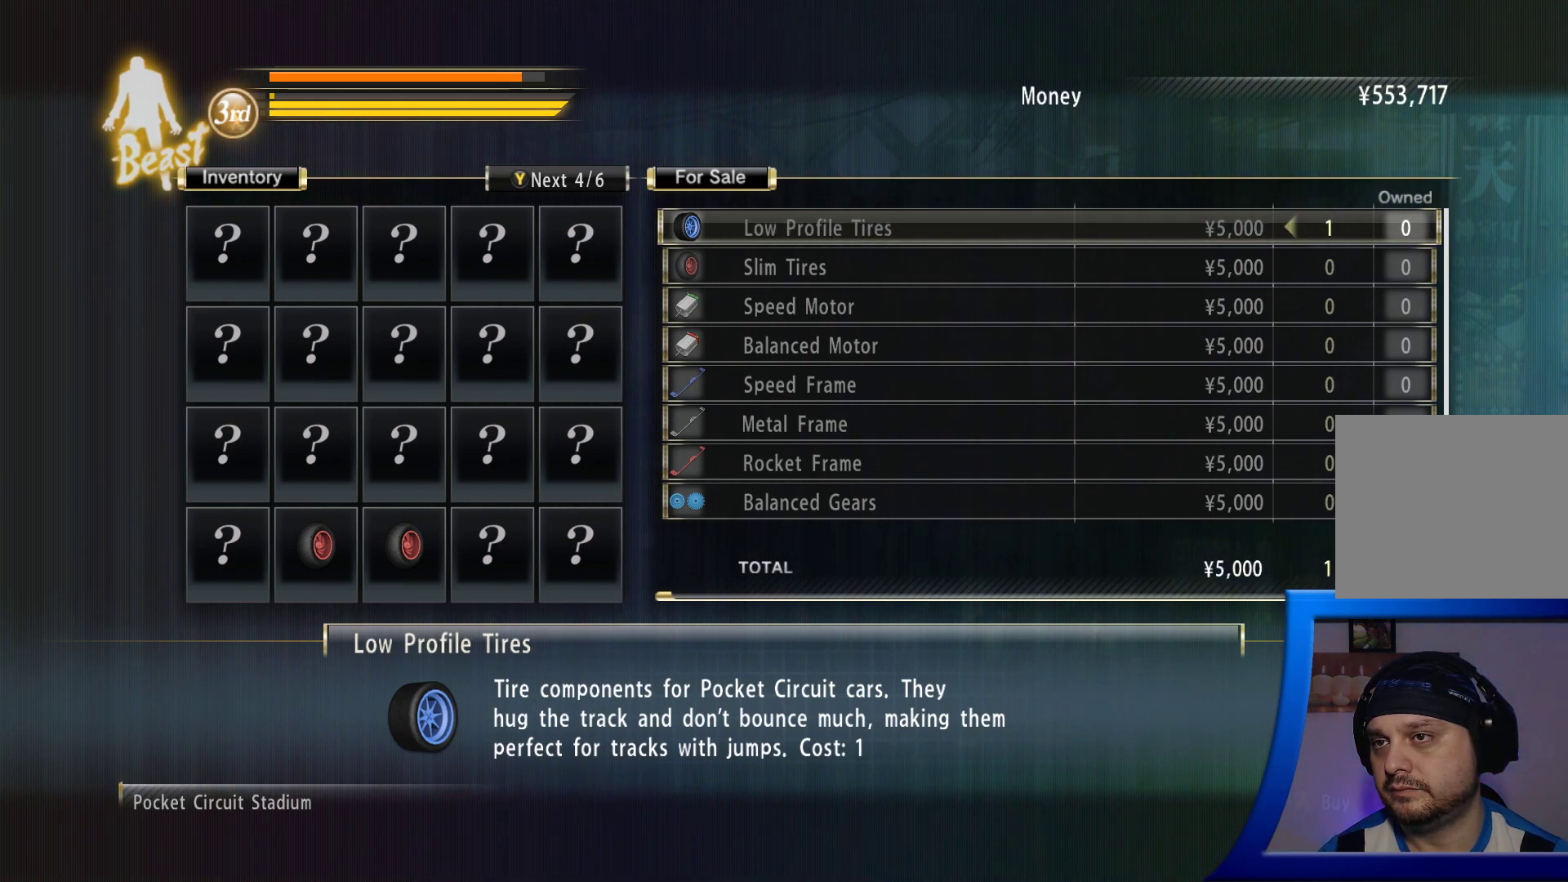
{"buttons": ["DPAD_RIGHT"], "left_stick": "center", "right_stick": "center", "events": [[150, "DPAD_DOWN", "down"], [283, "DPAD_DOWN", "up"], [450, "DPAD_RIGHT", "down"]]}
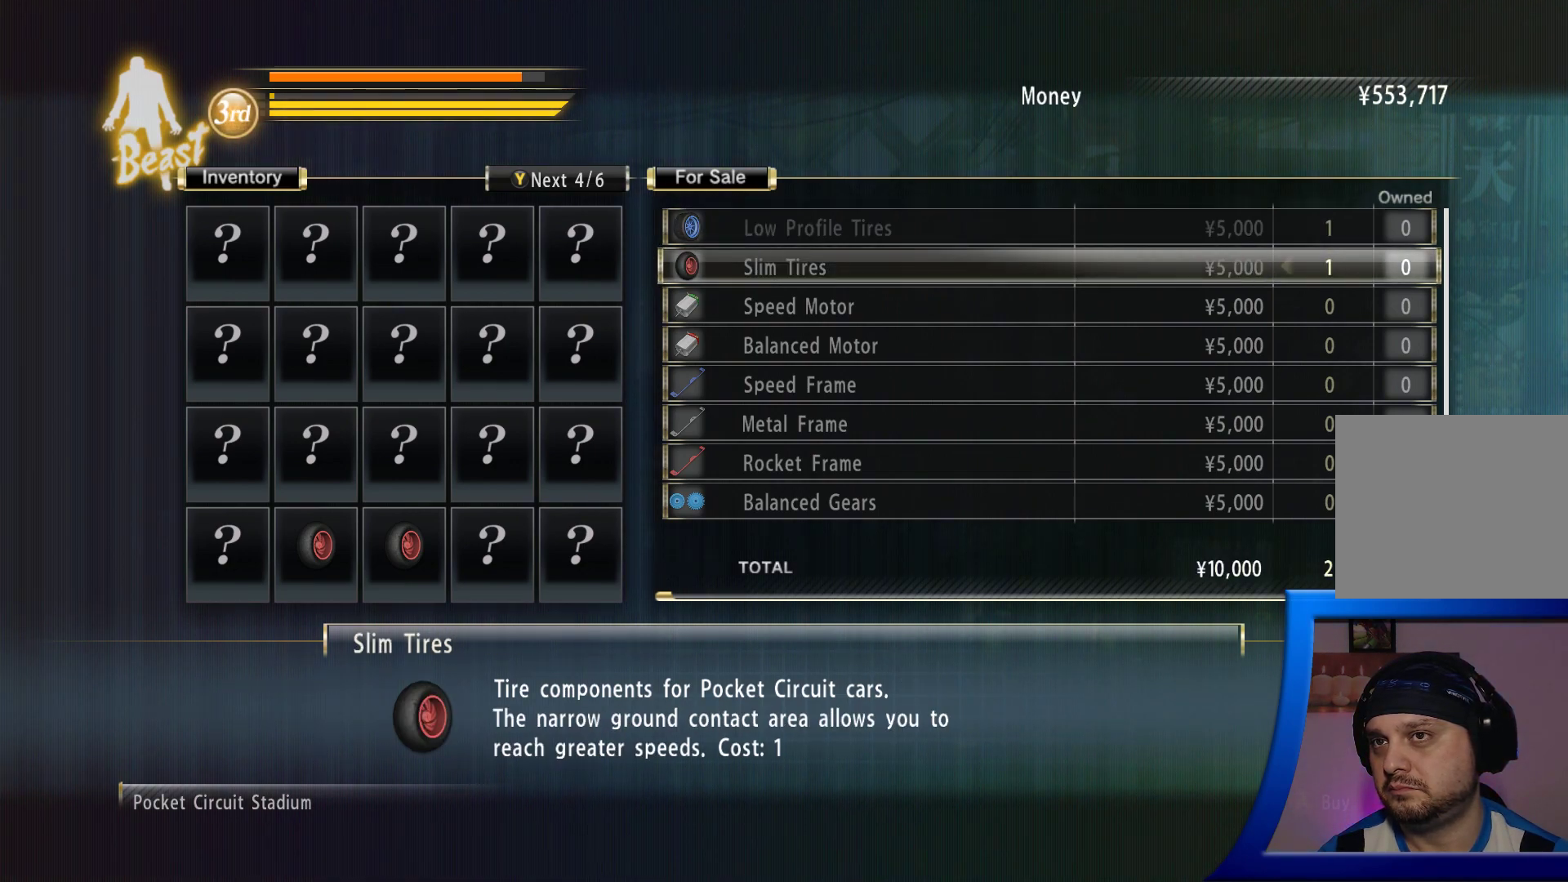
{"buttons": [], "left_stick": "center", "right_stick": "center", "events": [[117, "DPAD_RIGHT", "up"]]}
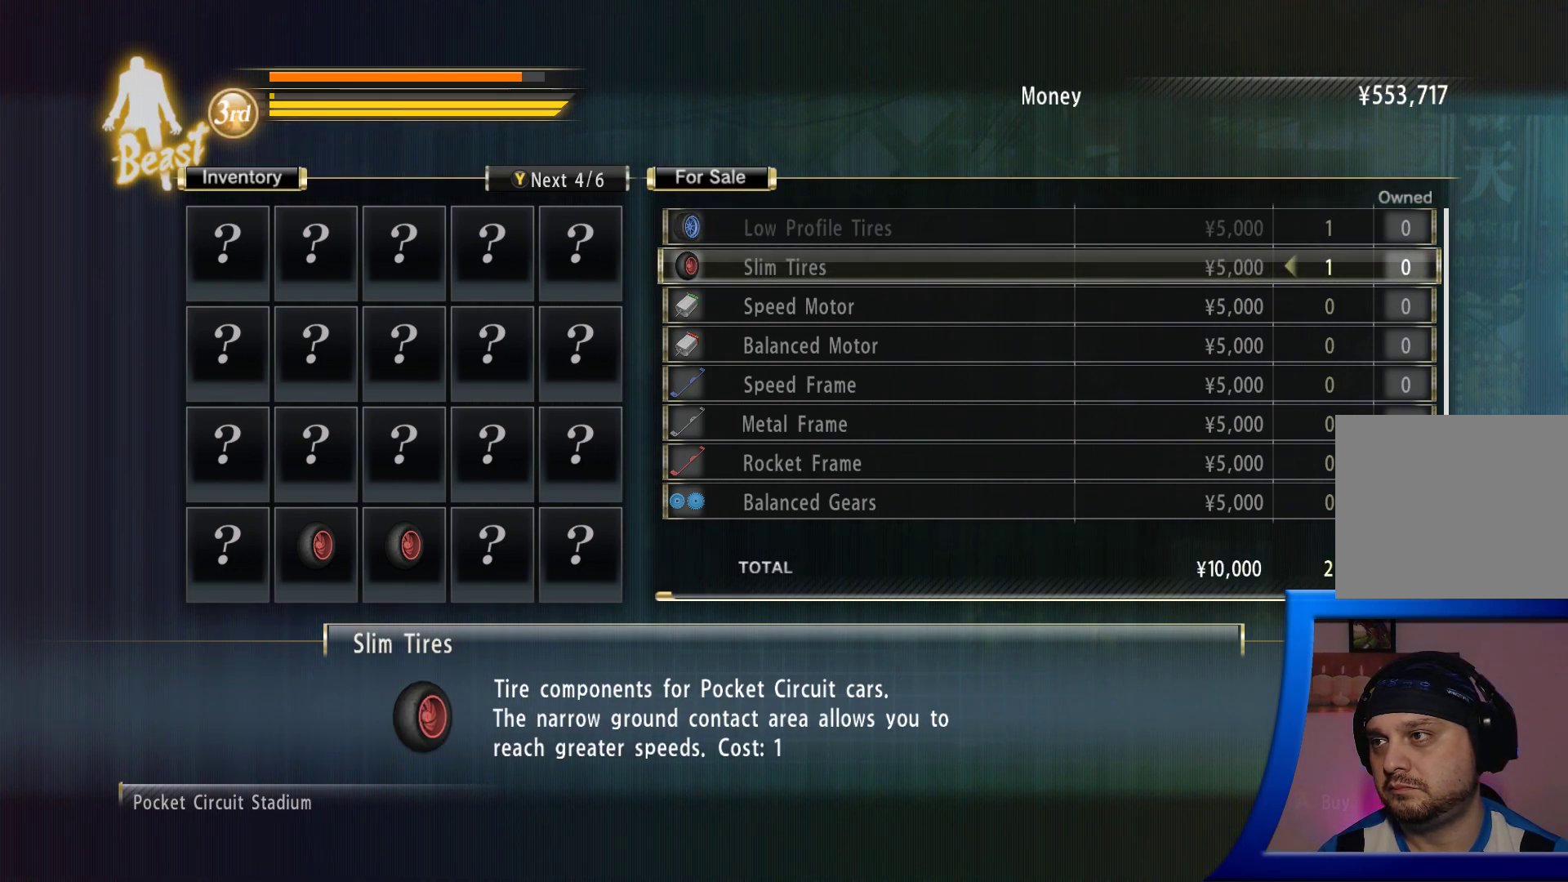
{"buttons": [], "left_stick": "center", "right_stick": "center", "events": []}
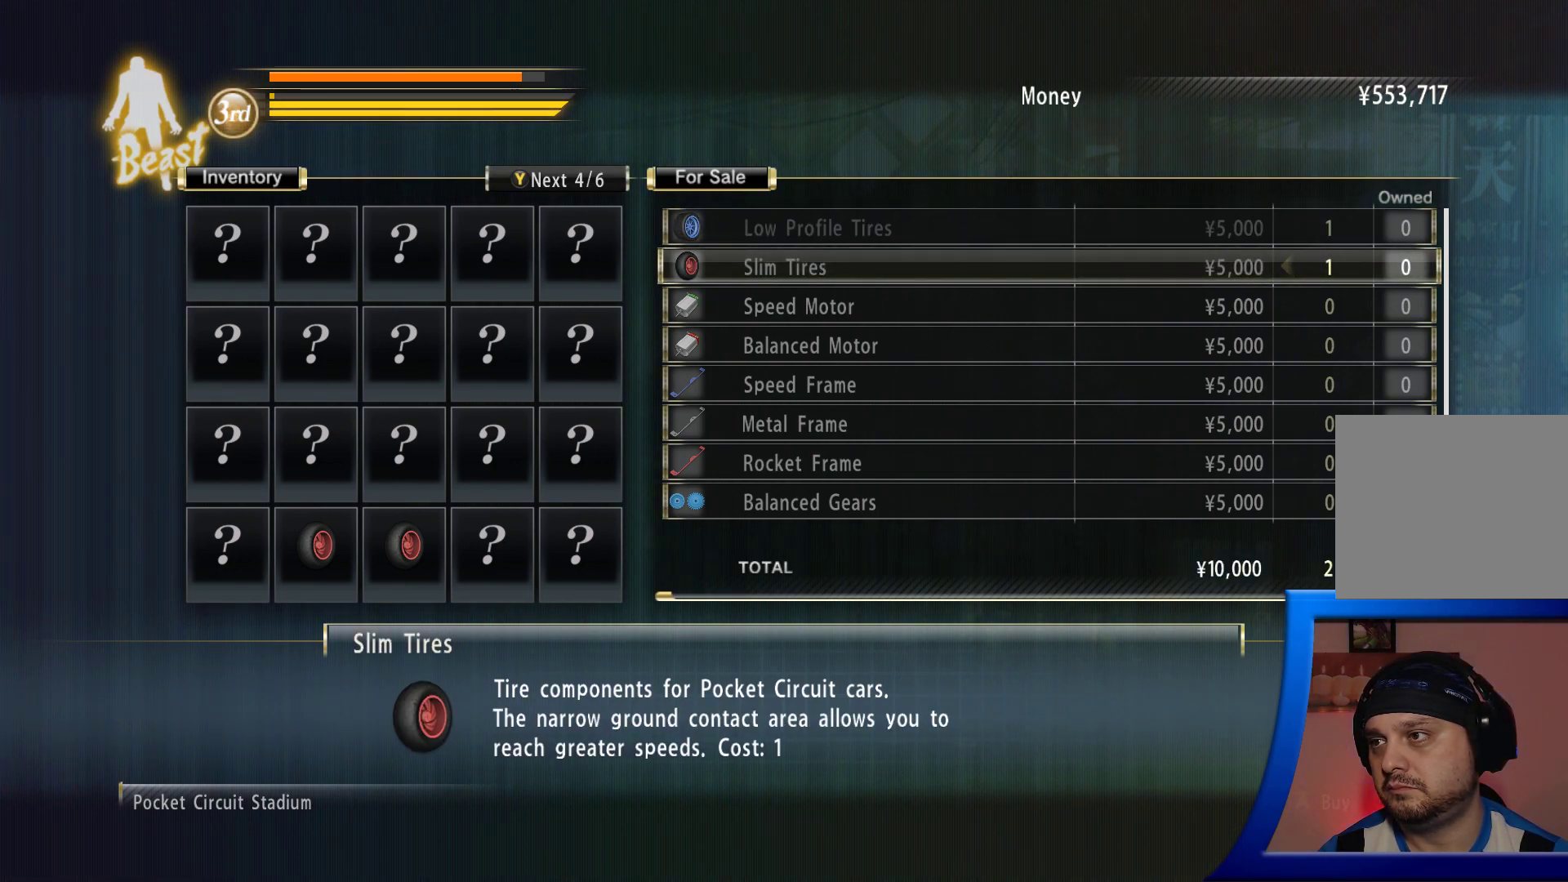
{"buttons": ["DPAD_RIGHT"], "left_stick": "center", "right_stick": "center", "events": [[50, "DPAD_DOWN", "down"], [183, "DPAD_DOWN", "up"], [467, "DPAD_RIGHT", "down"]]}
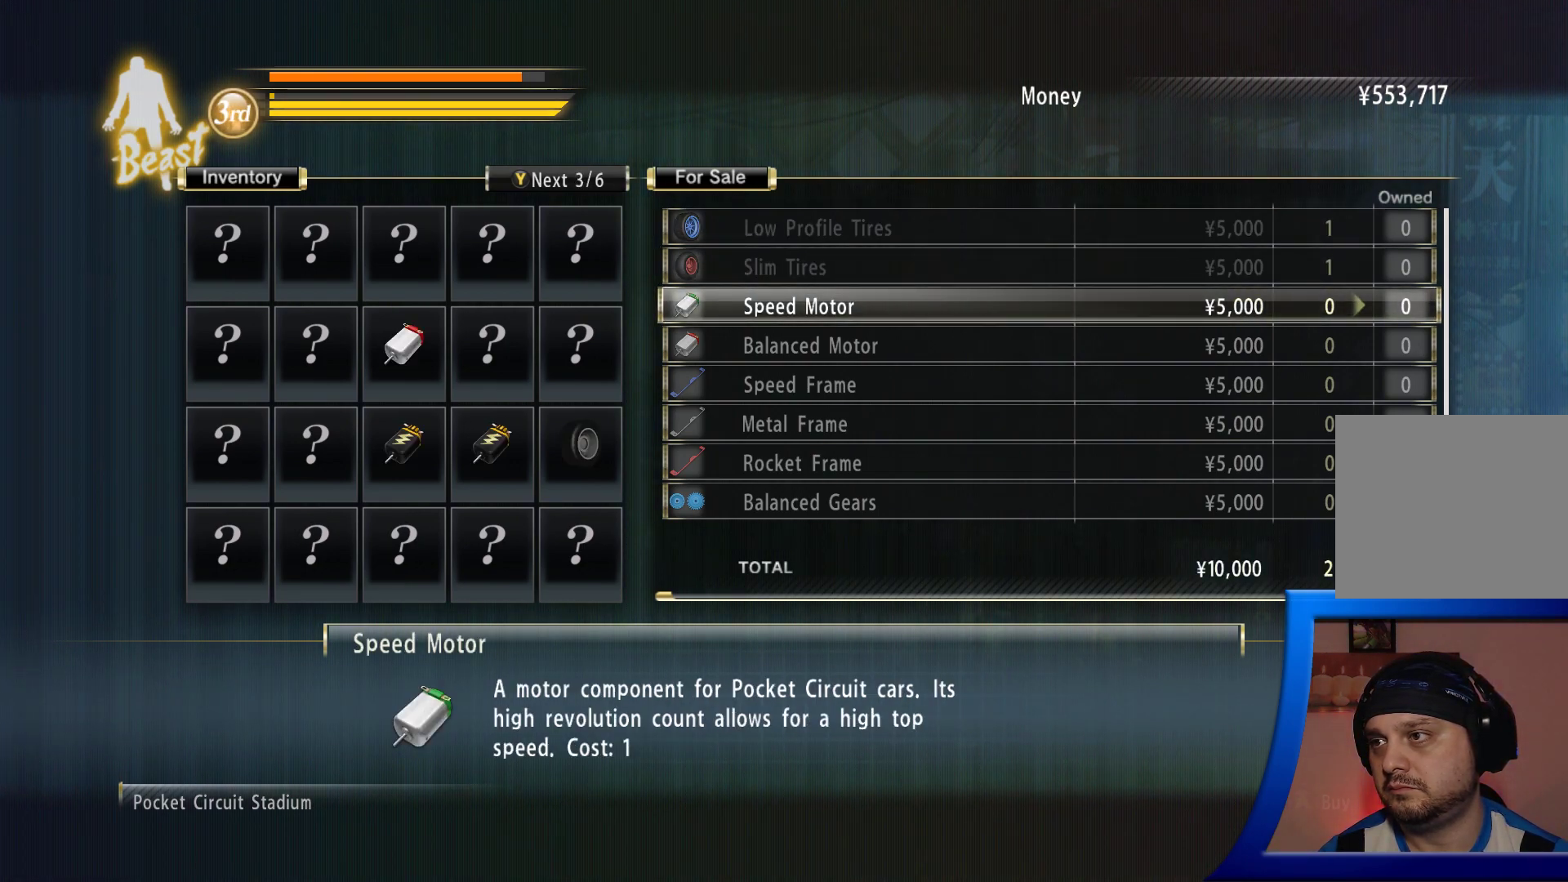
{"buttons": [], "left_stick": "center", "right_stick": "center", "events": [[117, "DPAD_RIGHT", "up"]]}
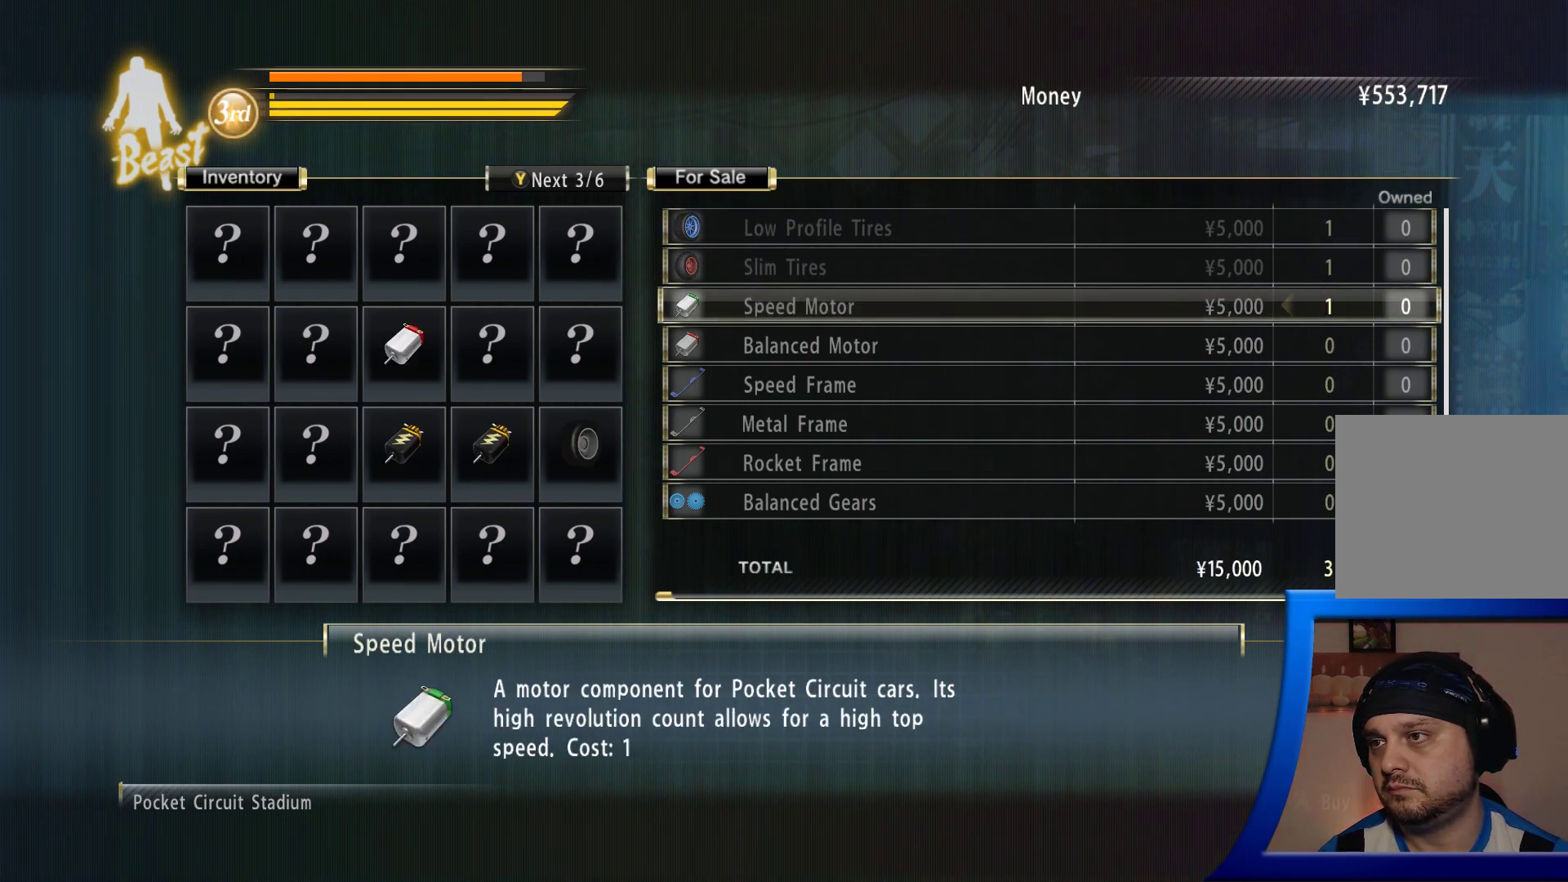
{"buttons": ["DPAD_RIGHT"], "left_stick": "center", "right_stick": "center", "events": [[233, "DPAD_DOWN", "down"], [333, "DPAD_DOWN", "up"], [483, "DPAD_RIGHT", "down"]]}
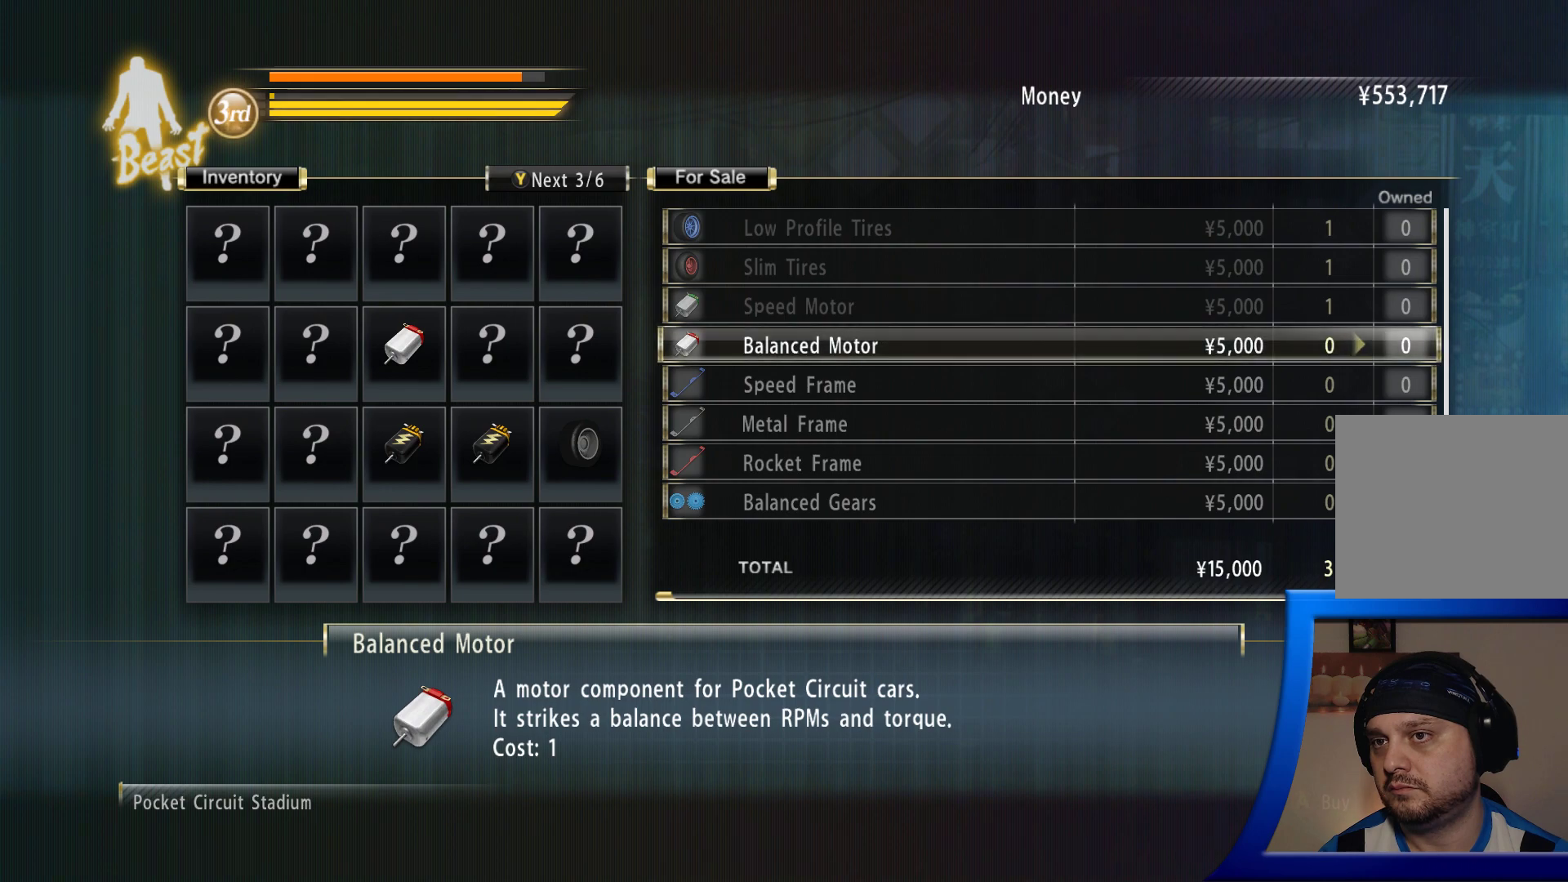
{"buttons": [], "left_stick": "center", "right_stick": "center", "events": [[133, "DPAD_RIGHT", "up"], [317, "DPAD_DOWN", "down"], [433, "DPAD_DOWN", "up"]]}
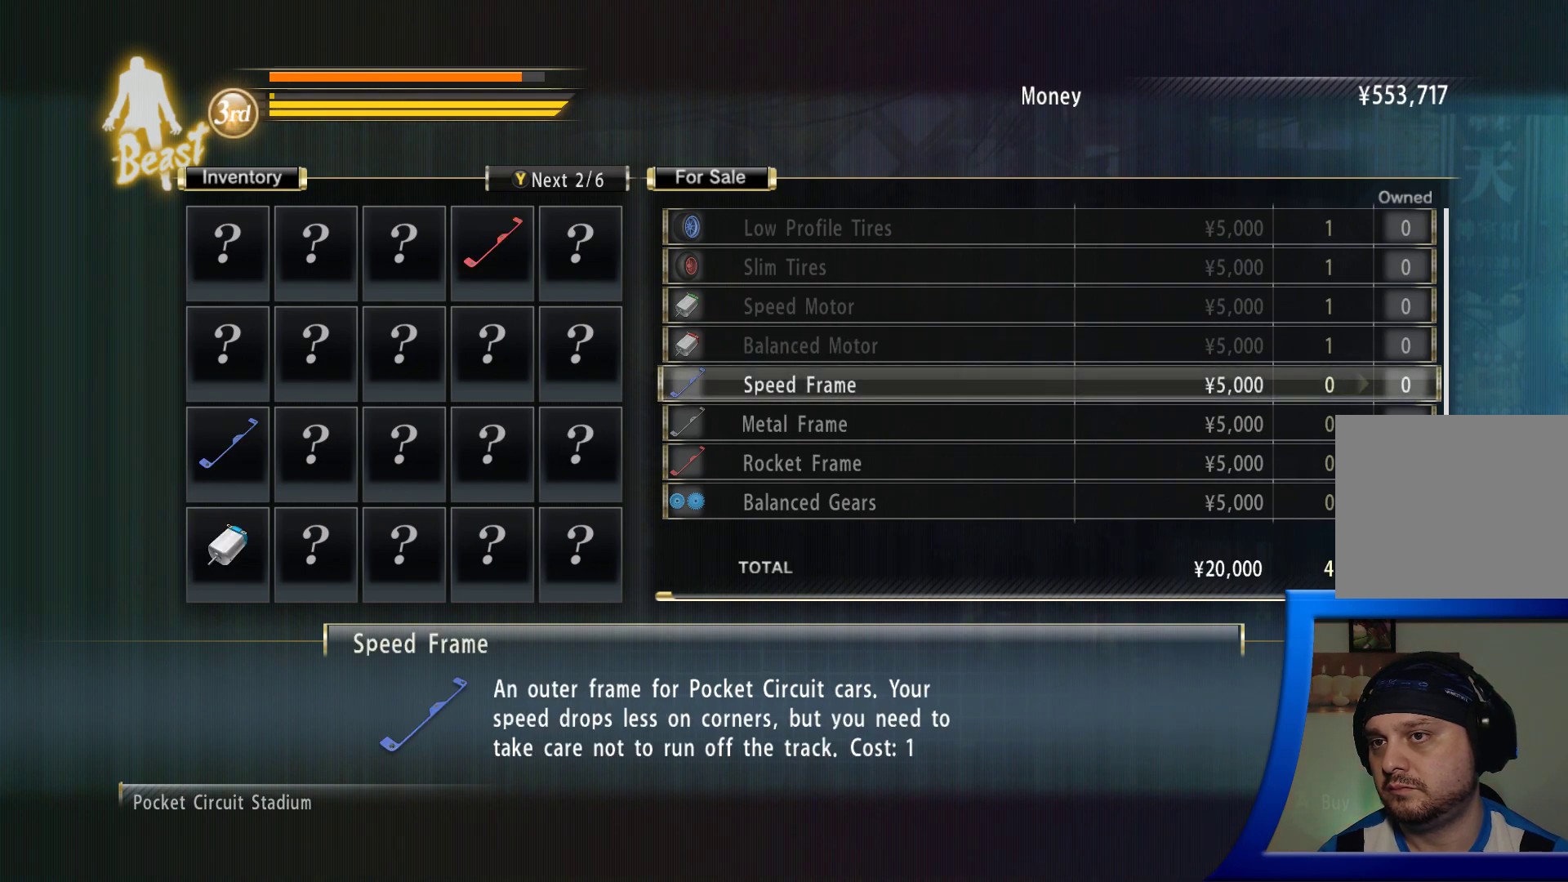
{"buttons": [], "left_stick": "center", "right_stick": "center", "events": [[83, "DPAD_RIGHT", "down"], [217, "DPAD_RIGHT", "up"]]}
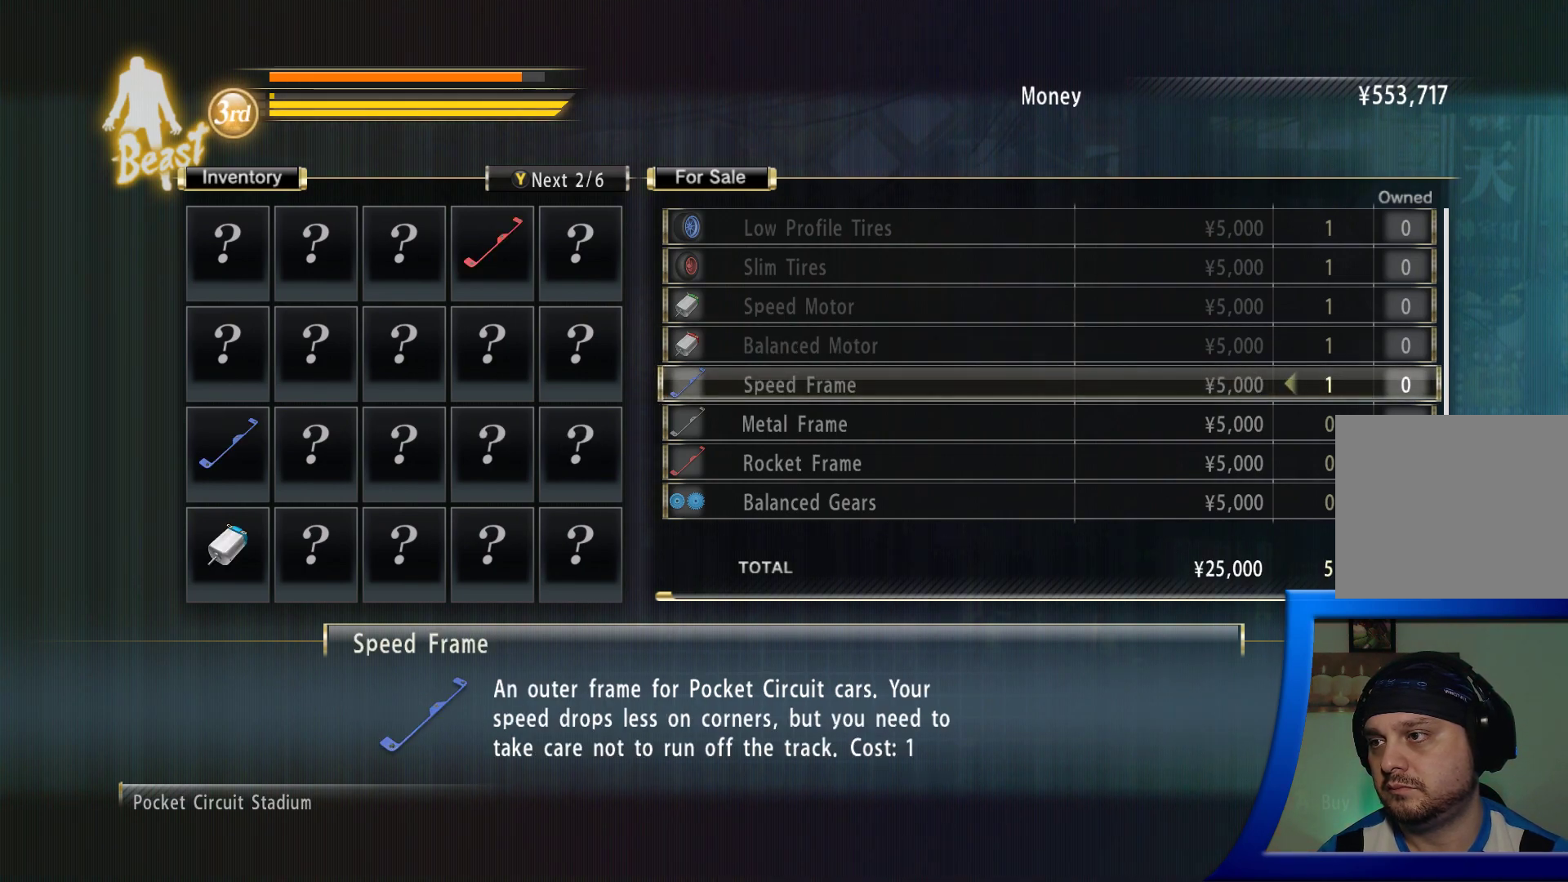
{"buttons": [], "left_stick": "center", "right_stick": "center", "events": [[117, "DPAD_DOWN", "down"], [233, "DPAD_DOWN", "up"], [350, "DPAD_RIGHT", "down"], [483, "DPAD_RIGHT", "up"]]}
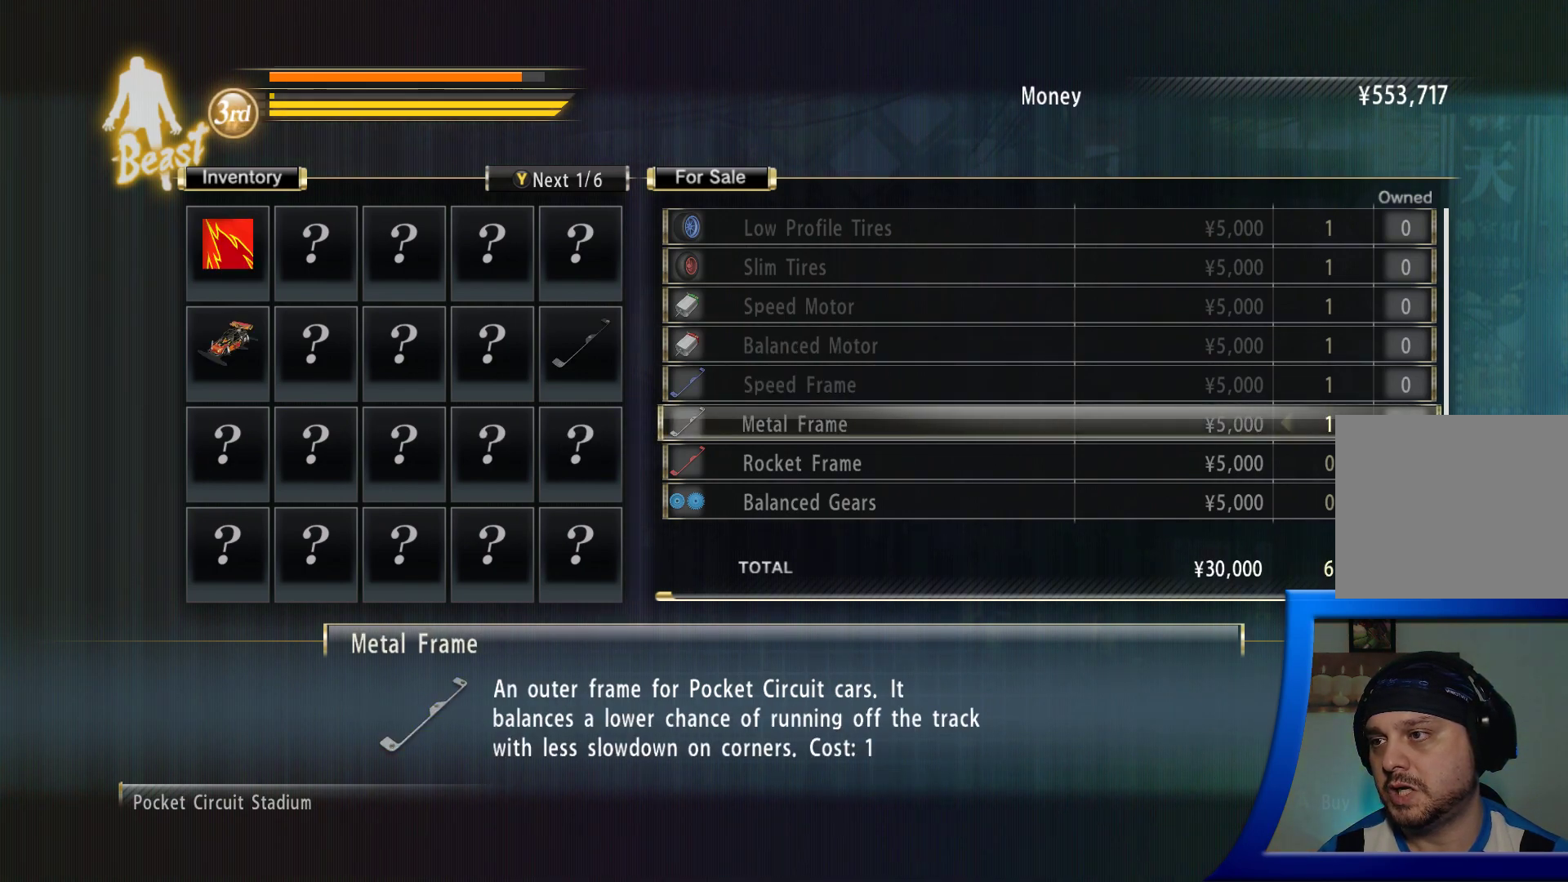
{"buttons": [], "left_stick": "center", "right_stick": "center", "events": [[267, "DPAD_DOWN", "down"], [367, "DPAD_DOWN", "up"]]}